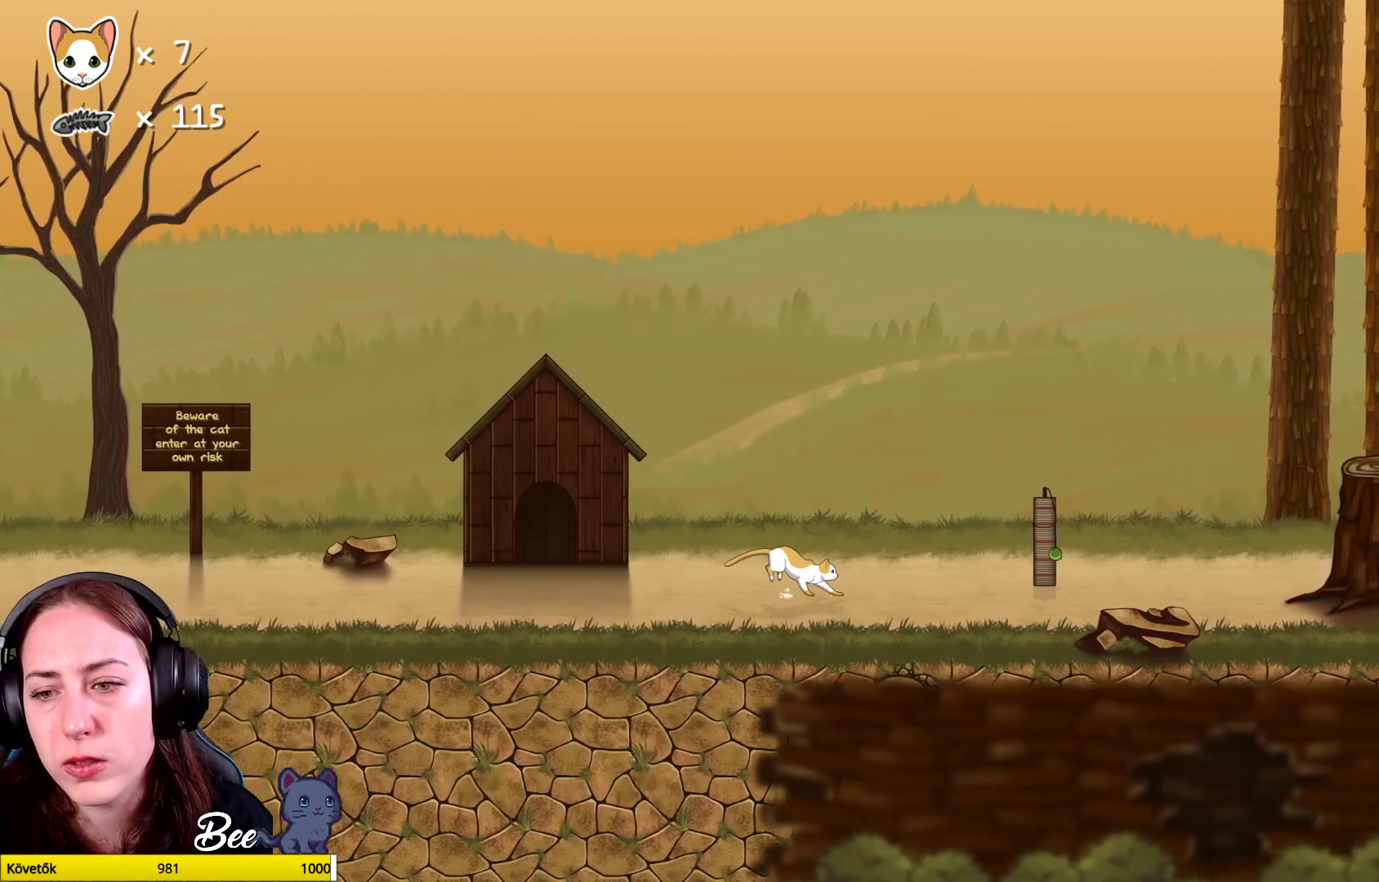
Gameplay with a controller (Xbox layout); each line is a JSON object with the inputs held at the frame after it. "events" lists button and stick changes between this image and that frame as [ms after this image, input, new state], when the widget could be followed in between. Not read: Z.
{"buttons": [], "left_stick": "up-right", "right_stick": "center", "events": []}
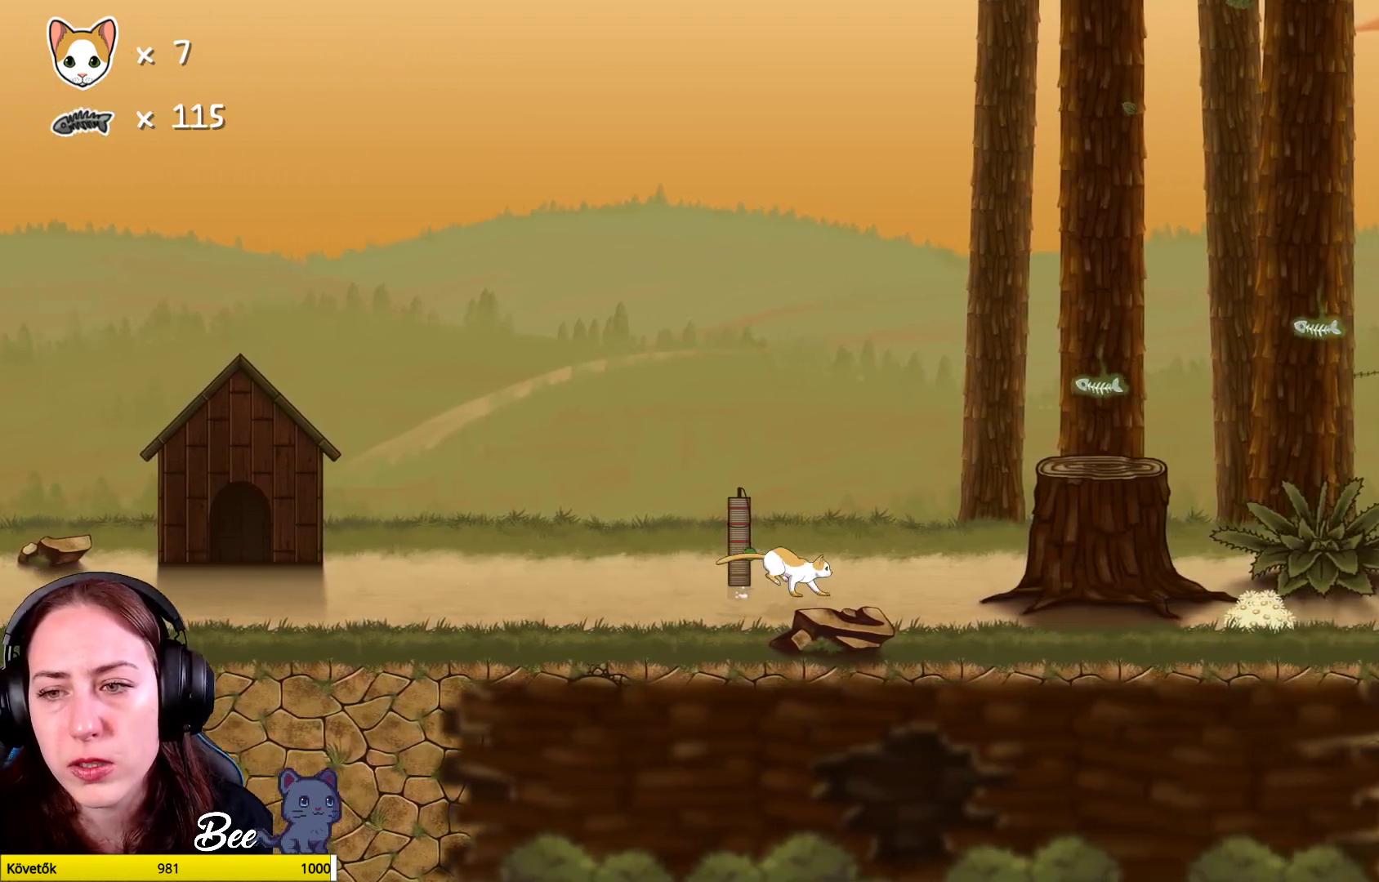
{"buttons": [], "left_stick": "center", "right_stick": "center", "events": [[17, "A", "down"], [183, "A", "up"], [250, "A", "down"], [383, "A", "up"], [500, "left_stick", "center"]]}
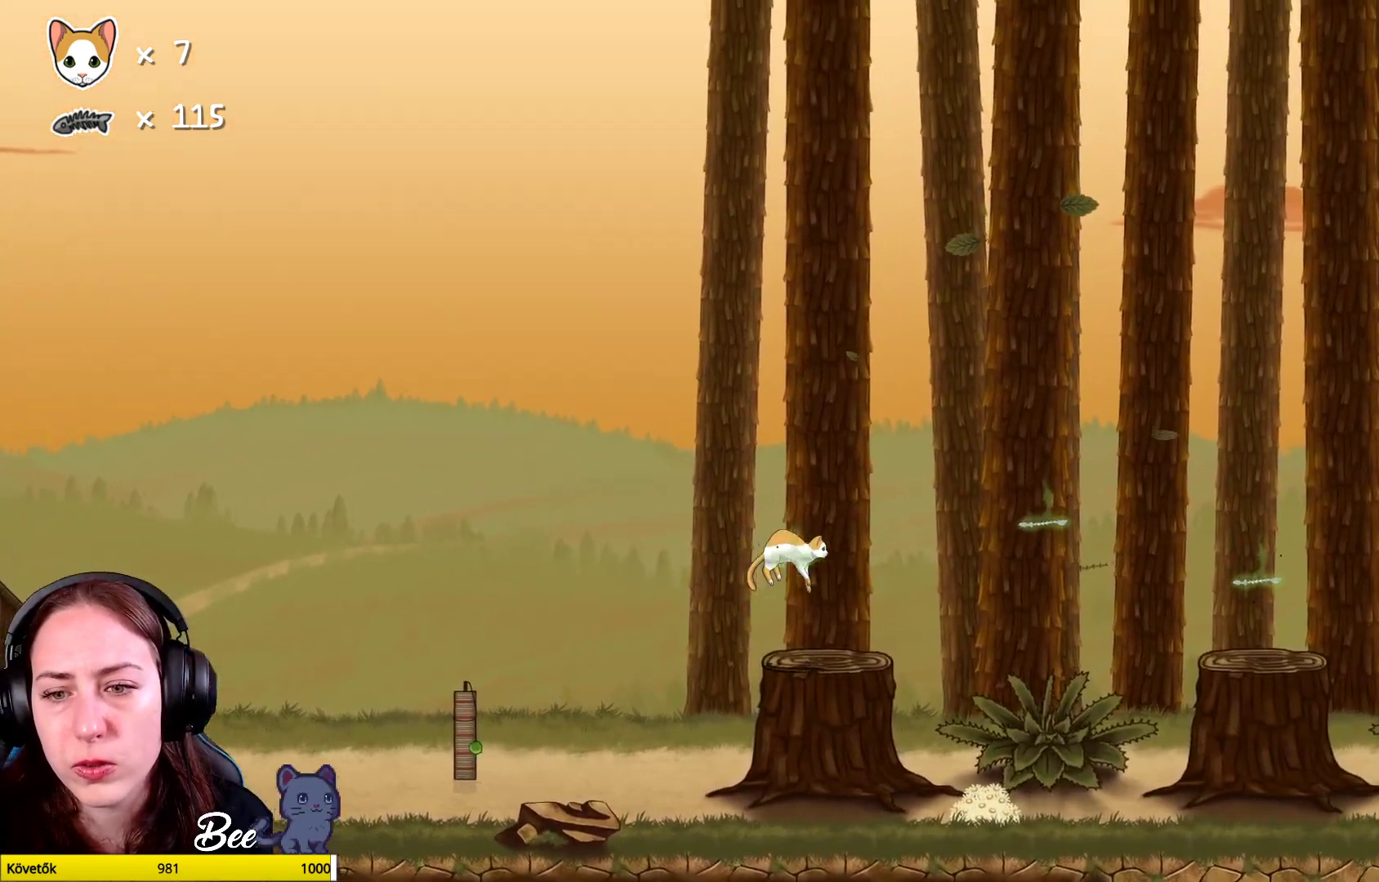
{"buttons": [], "left_stick": "center", "right_stick": "center", "events": []}
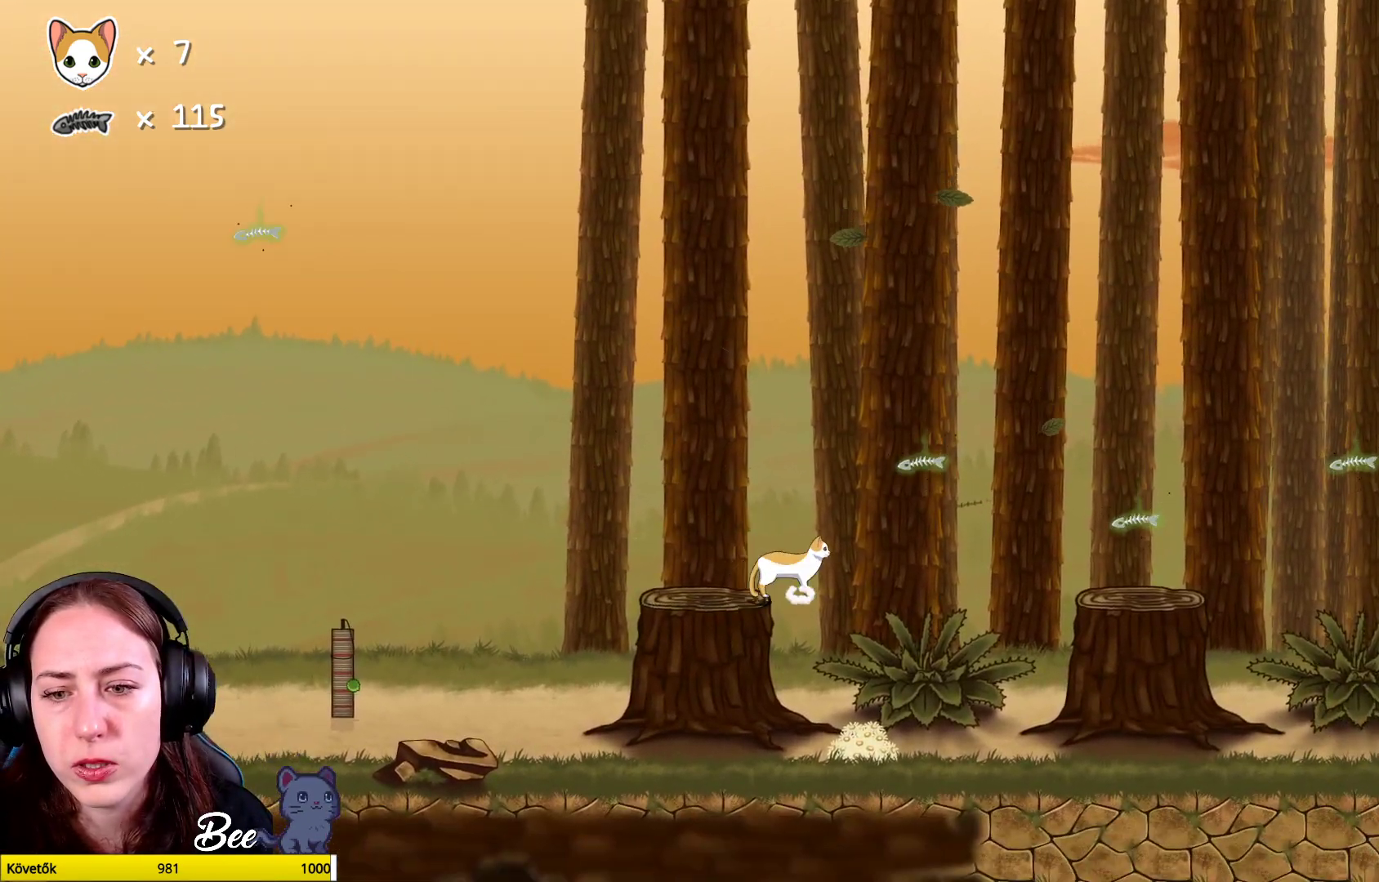
{"buttons": [], "left_stick": "center", "right_stick": "center", "events": []}
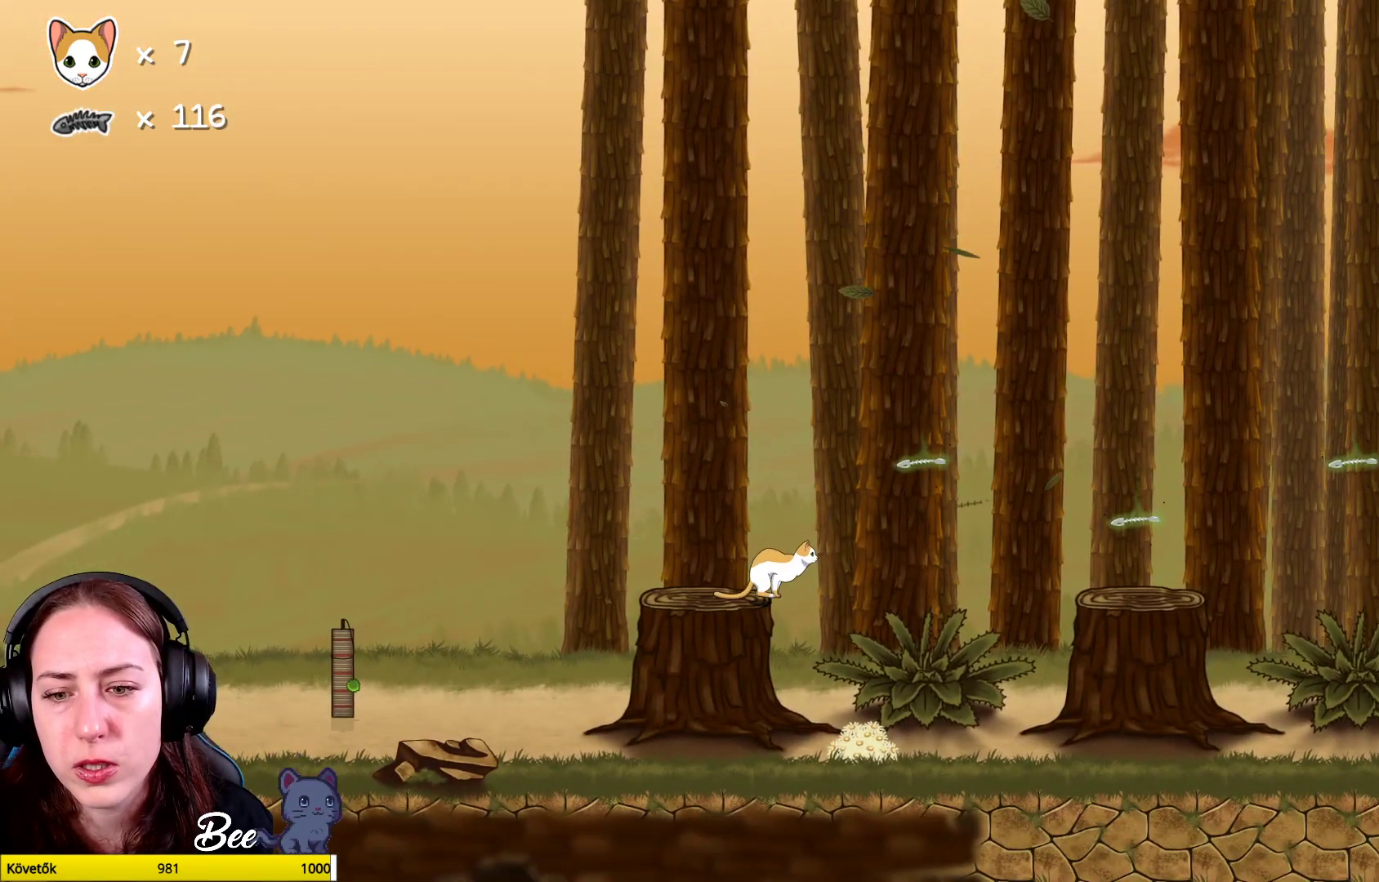
{"buttons": [], "left_stick": "center", "right_stick": "center", "events": []}
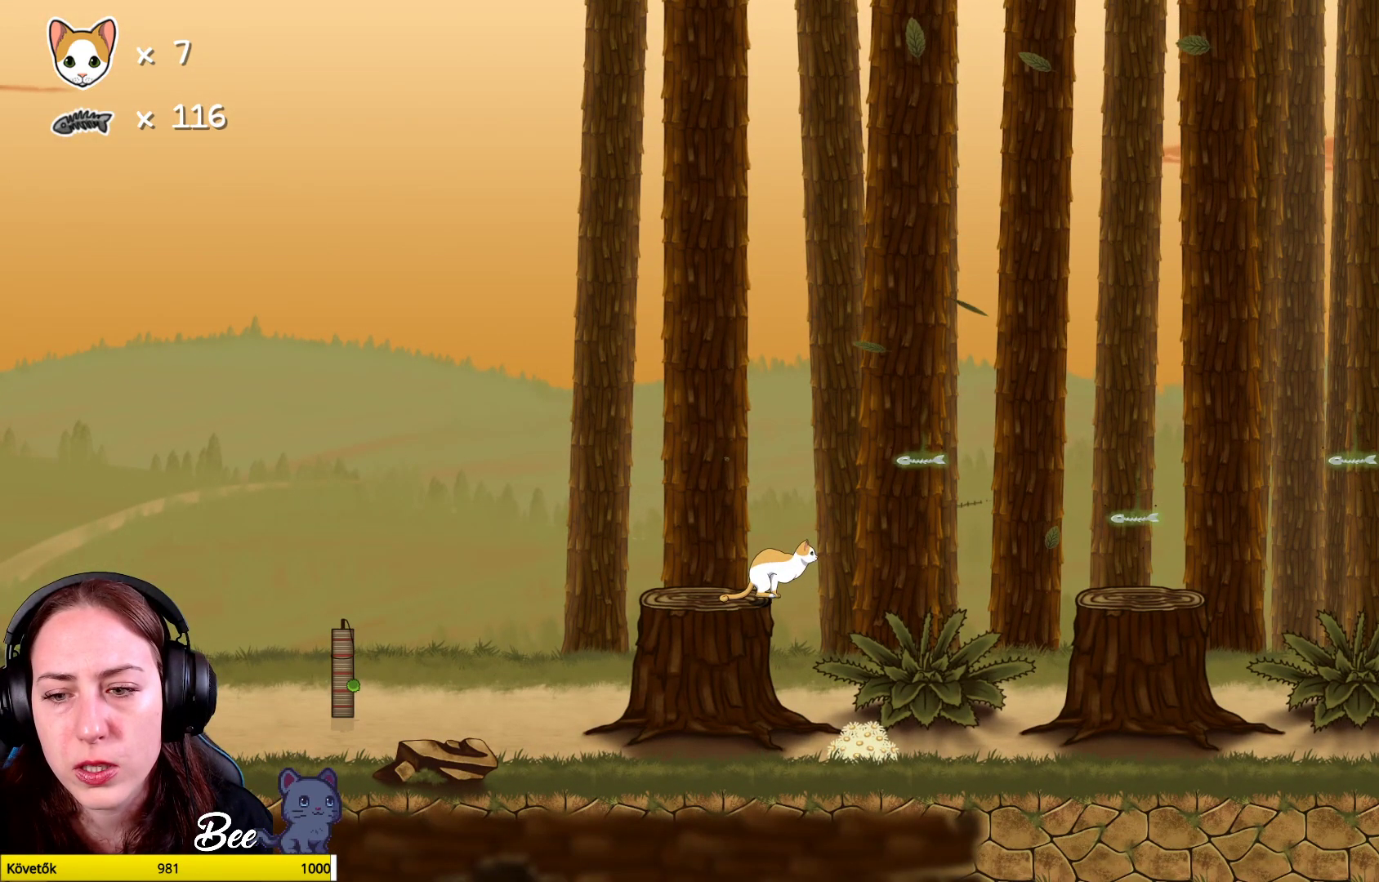
{"buttons": [], "left_stick": "center", "right_stick": "center", "events": [[233, "left_stick", "left"], [433, "left_stick", "center"]]}
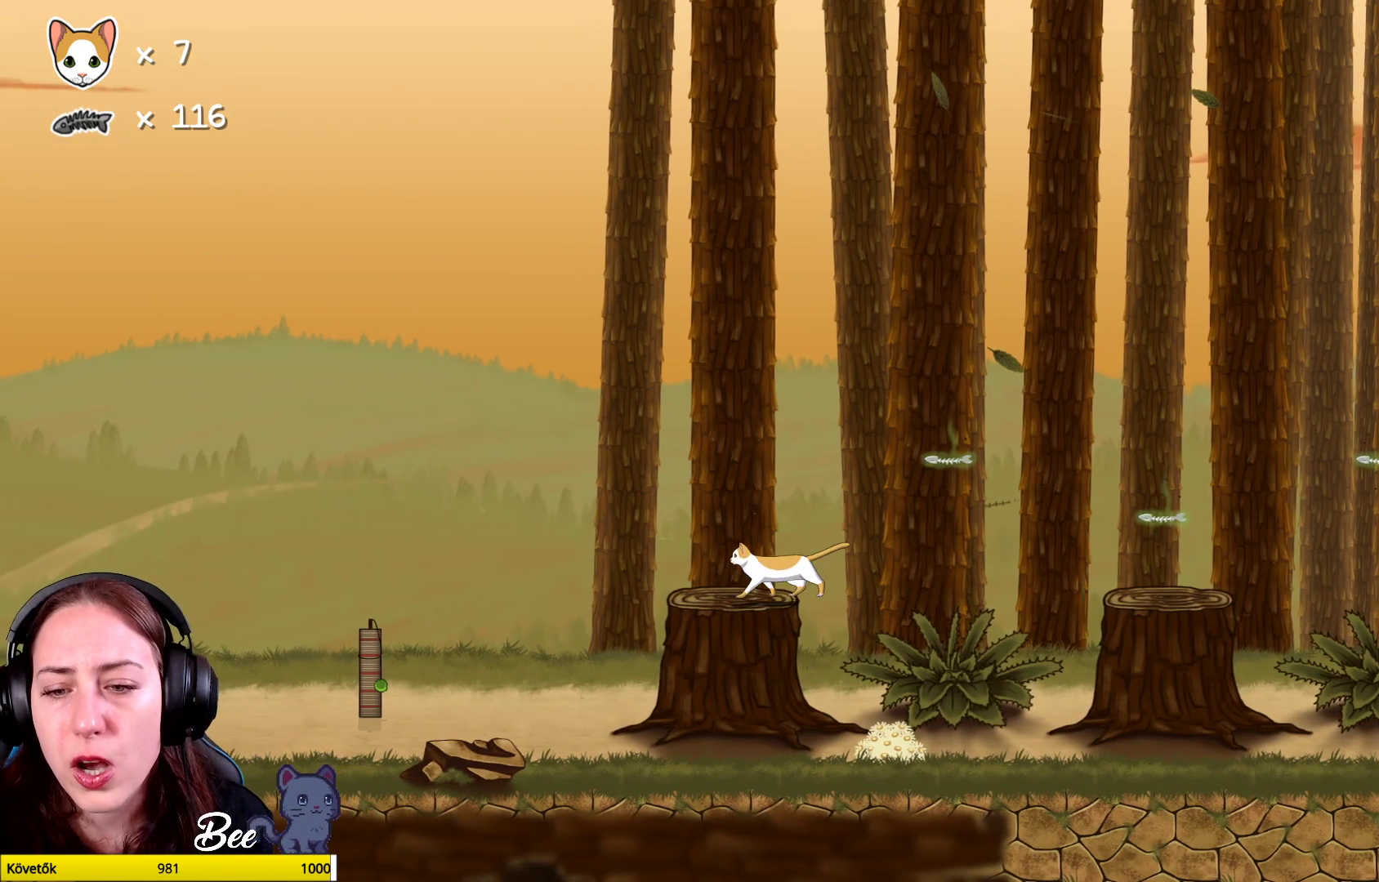
{"buttons": [], "left_stick": "down", "right_stick": "center", "events": [[483, "left_stick", "down"]]}
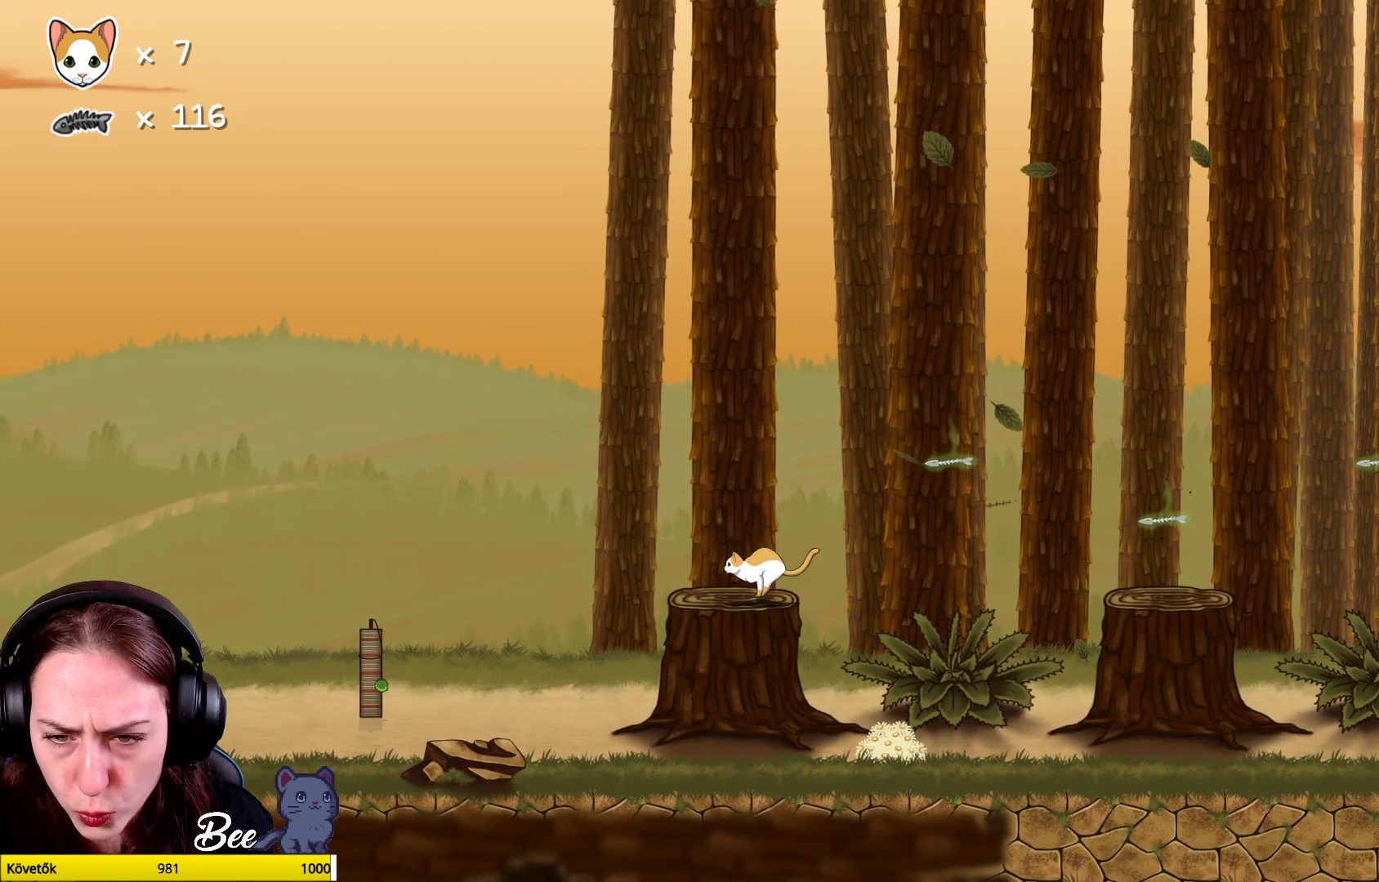
{"buttons": [], "left_stick": "center", "right_stick": "center", "events": [[50, "left_stick", "down-left"], [150, "left_stick", "center"]]}
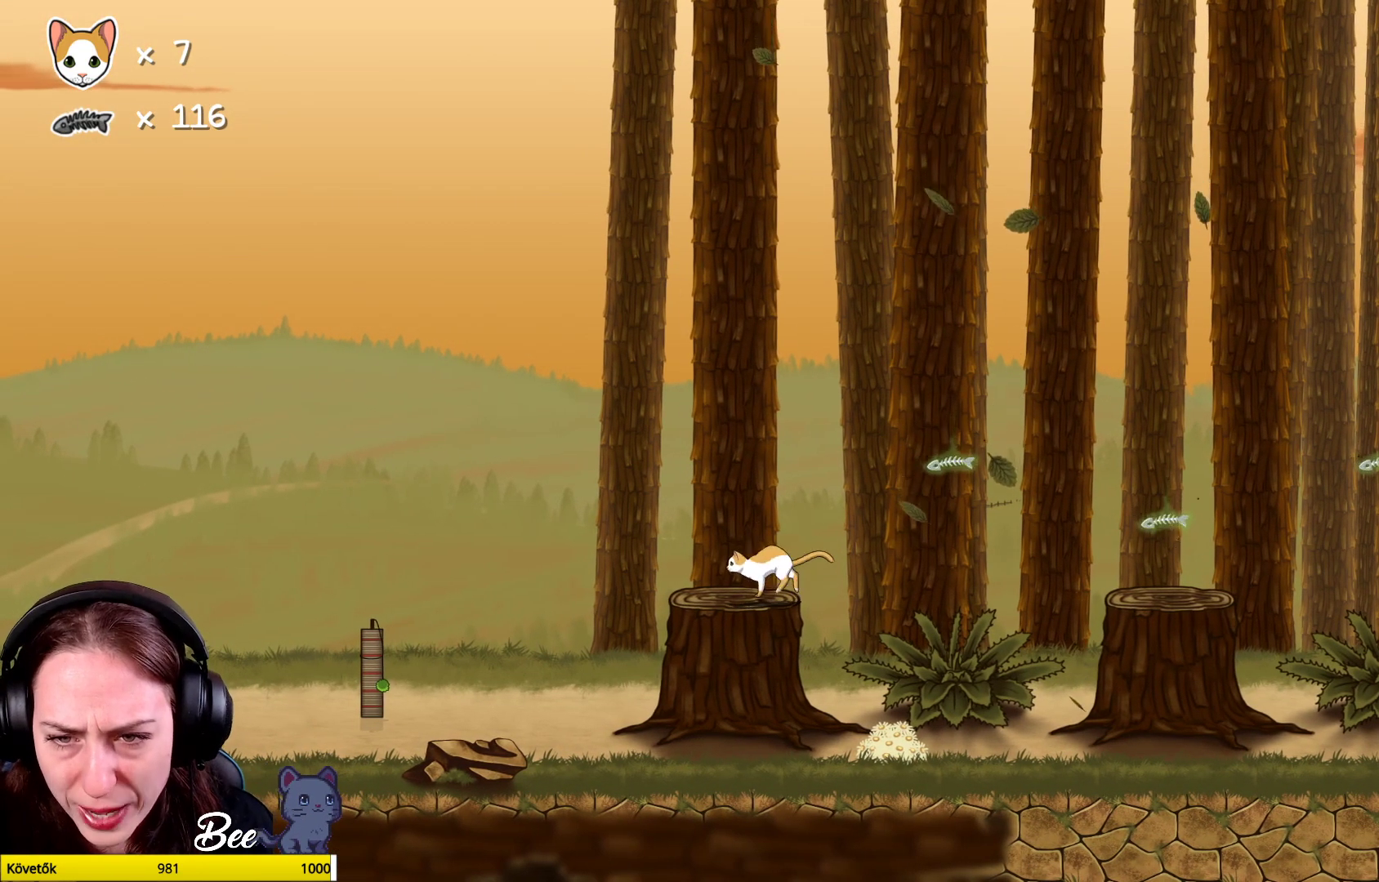
{"buttons": ["A"], "left_stick": "up-right", "right_stick": "center", "events": [[300, "left_stick", "right"], [383, "left_stick", "up-right"], [433, "A", "down"]]}
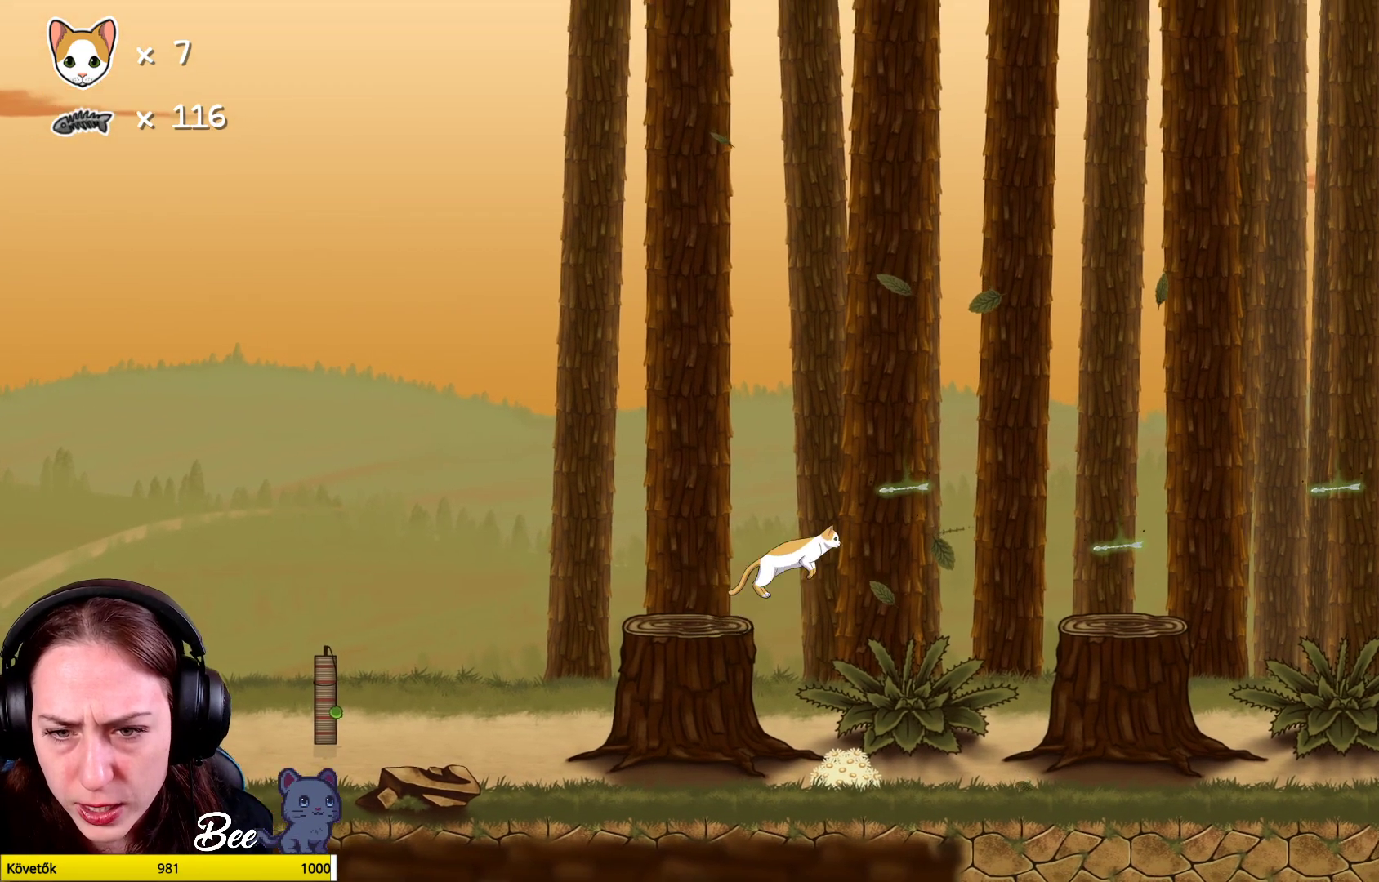
{"buttons": [], "left_stick": "center", "right_stick": "center", "events": [[317, "A", "up"], [400, "left_stick", "center"]]}
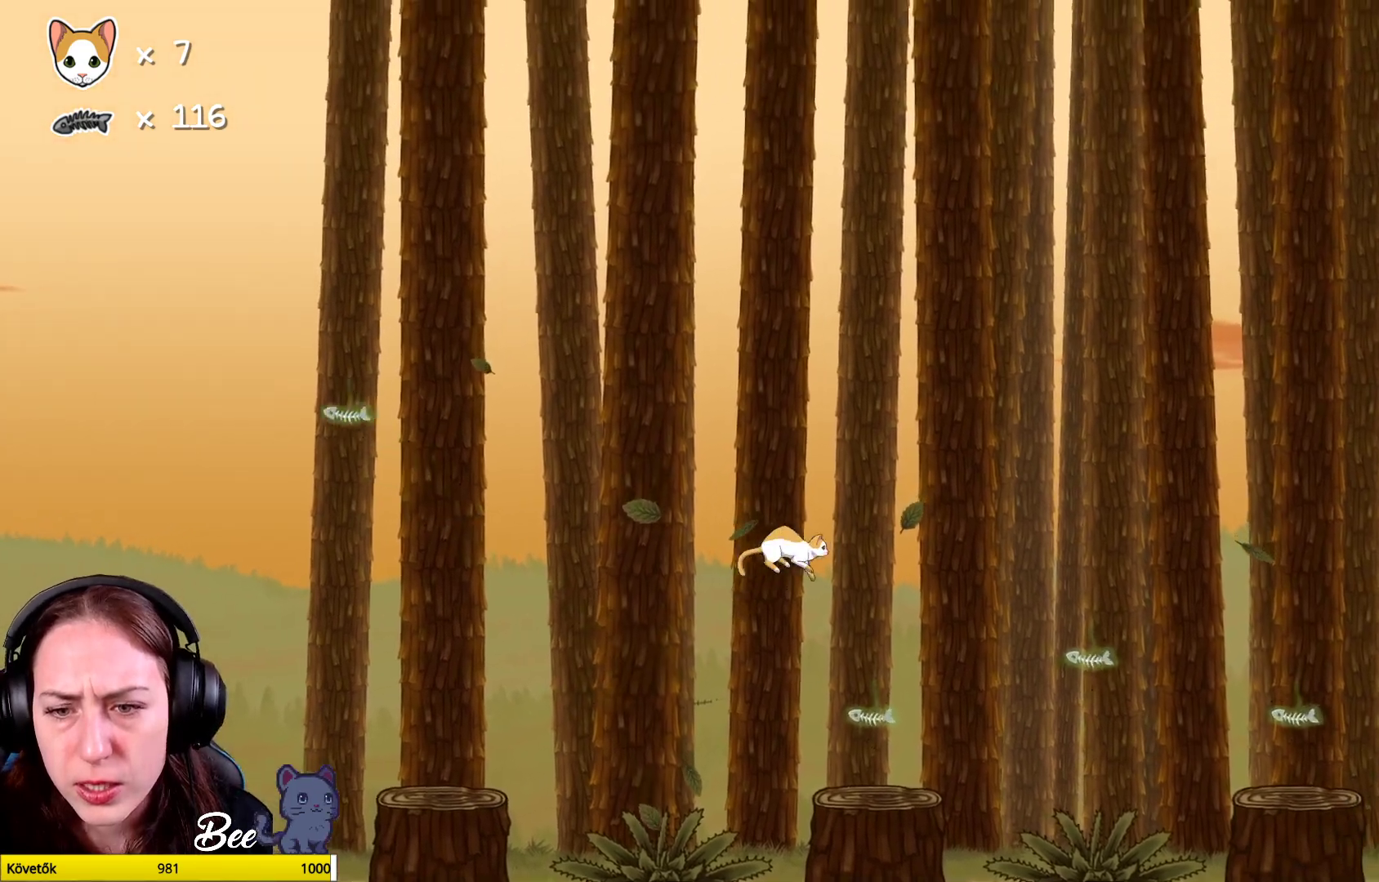
{"buttons": [], "left_stick": "center", "right_stick": "center", "events": []}
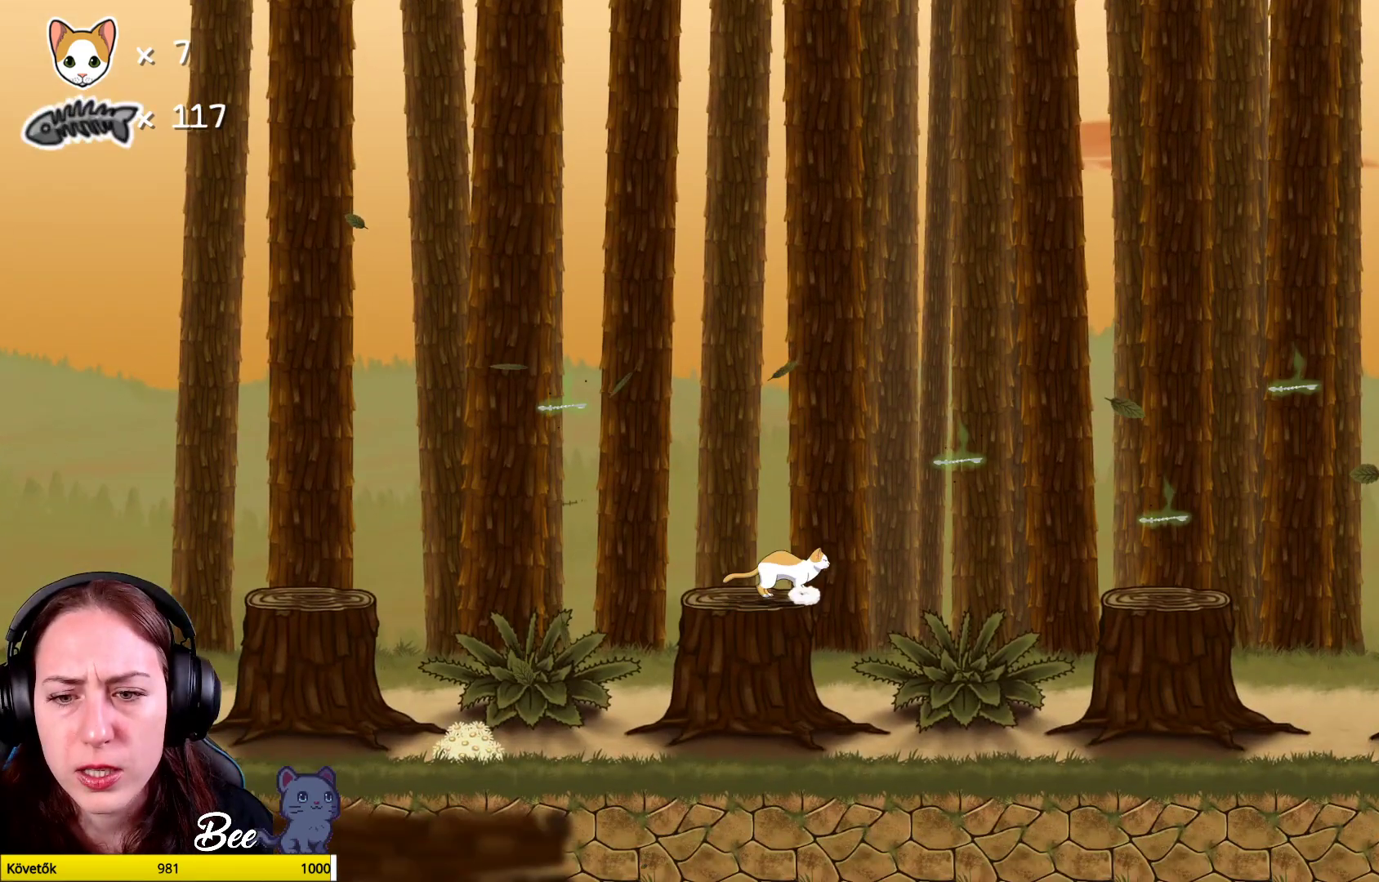
{"buttons": ["A"], "left_stick": "up-right", "right_stick": "center", "events": [[233, "A", "down"], [283, "left_stick", "up-right"], [433, "A", "up"], [483, "A", "down"]]}
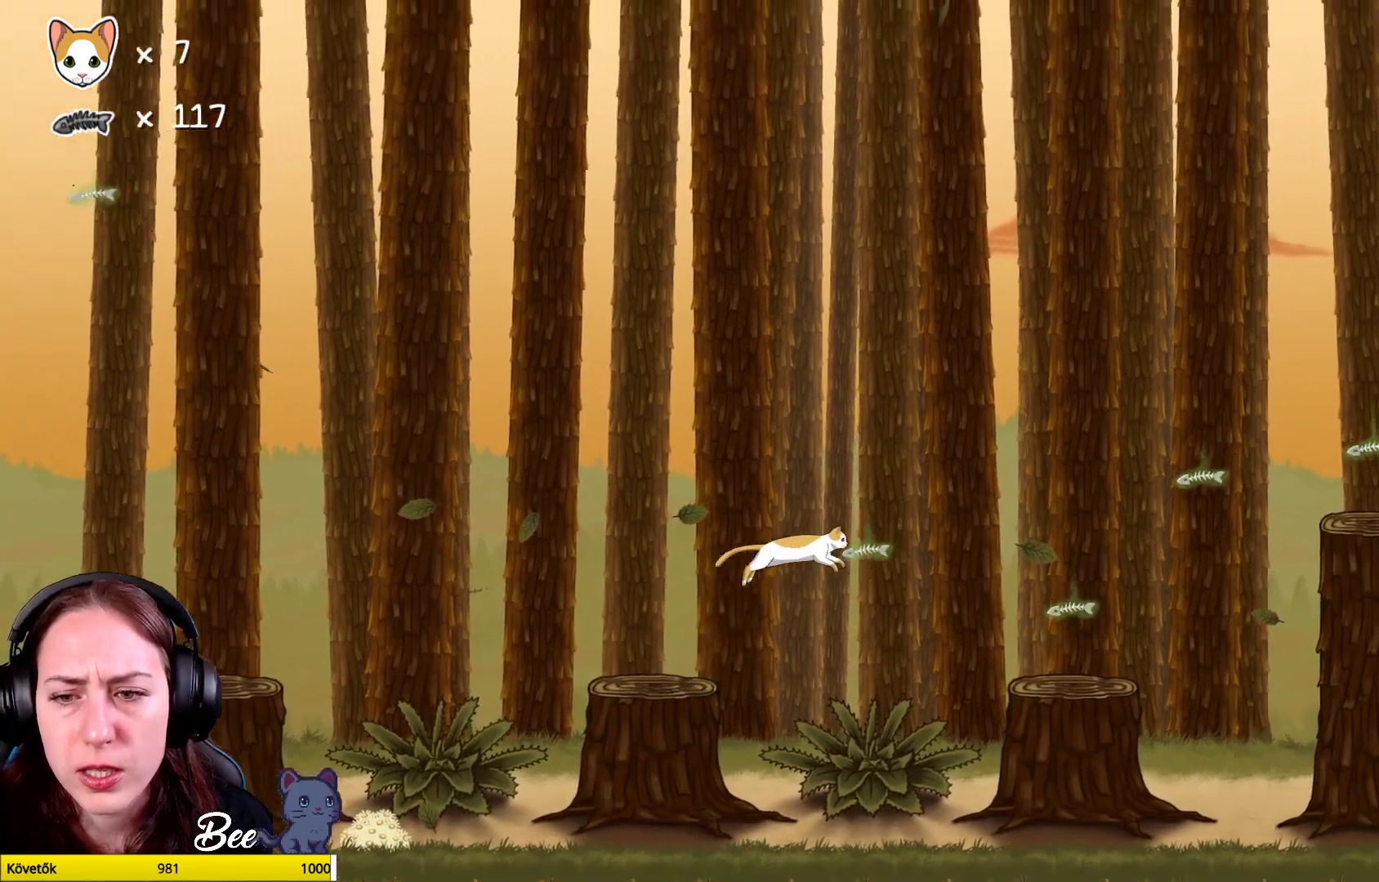
{"buttons": [], "left_stick": "center", "right_stick": "center", "events": [[67, "A", "up"], [367, "left_stick", "center"]]}
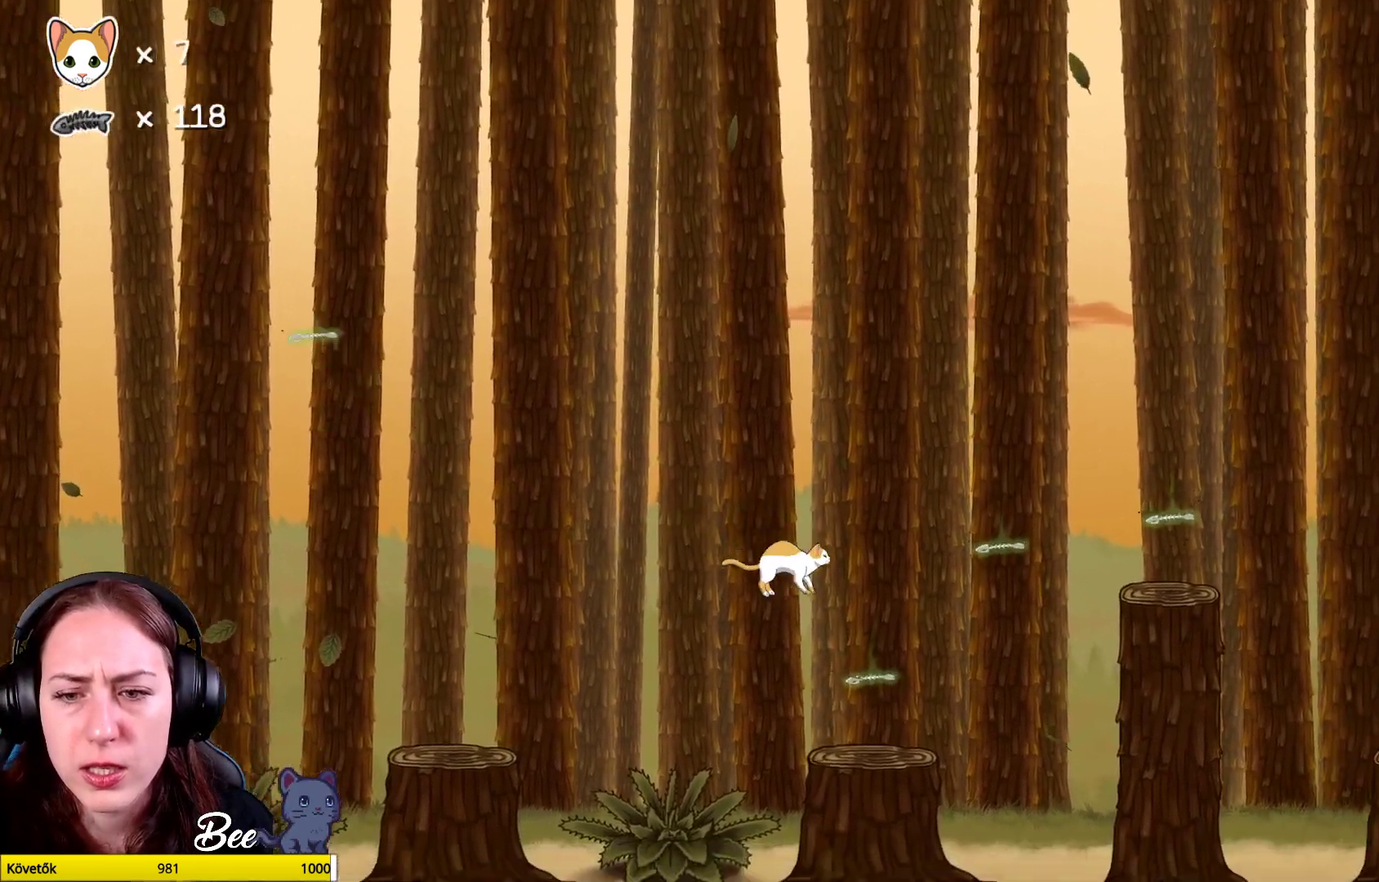
{"buttons": [], "left_stick": "center", "right_stick": "center", "events": []}
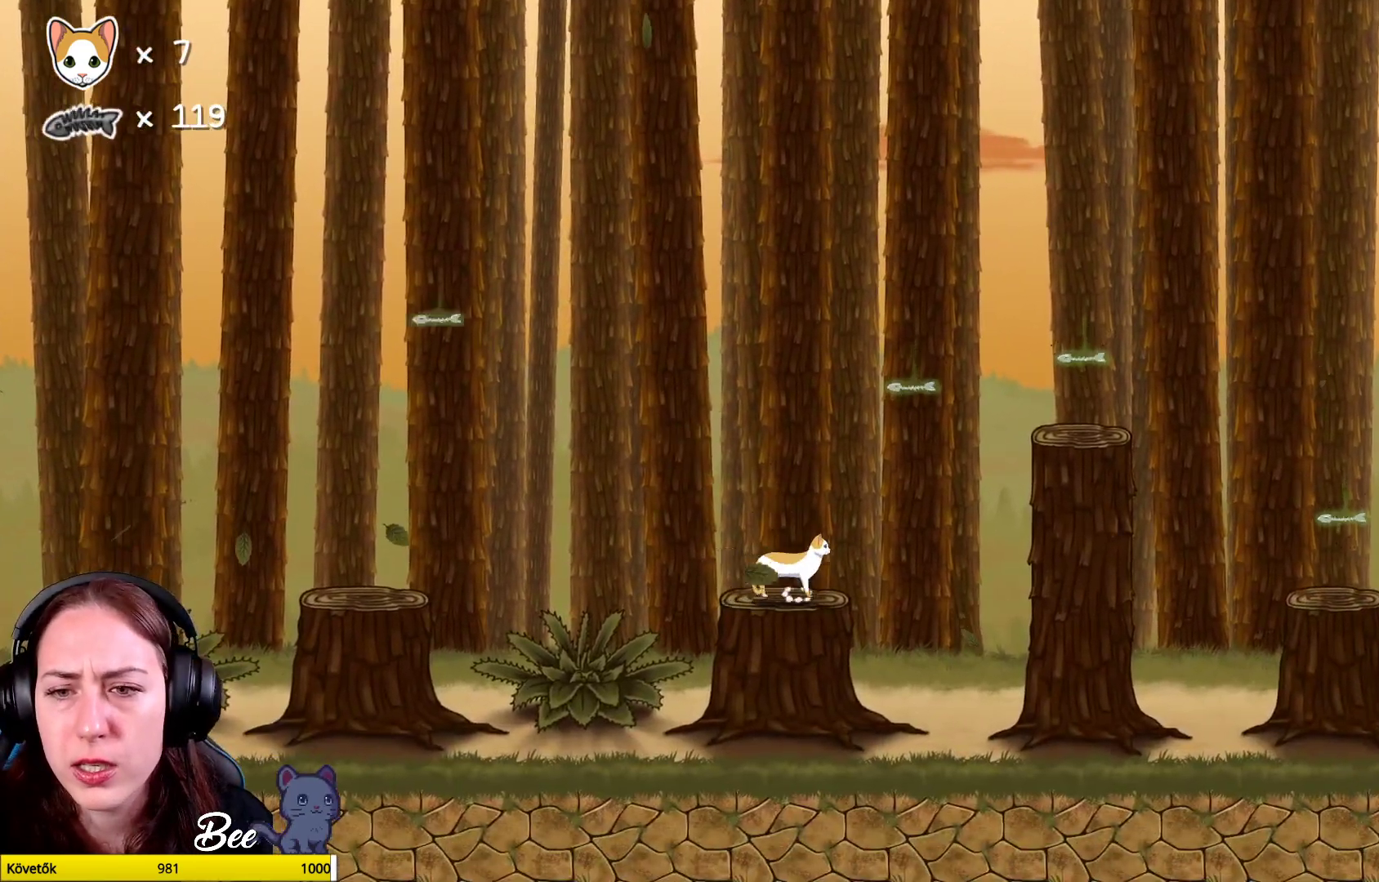
{"buttons": [], "left_stick": "up-right", "right_stick": "center", "events": [[50, "left_stick", "up-right"], [133, "A", "down"], [267, "A", "up"], [350, "A", "down"], [500, "A", "up"]]}
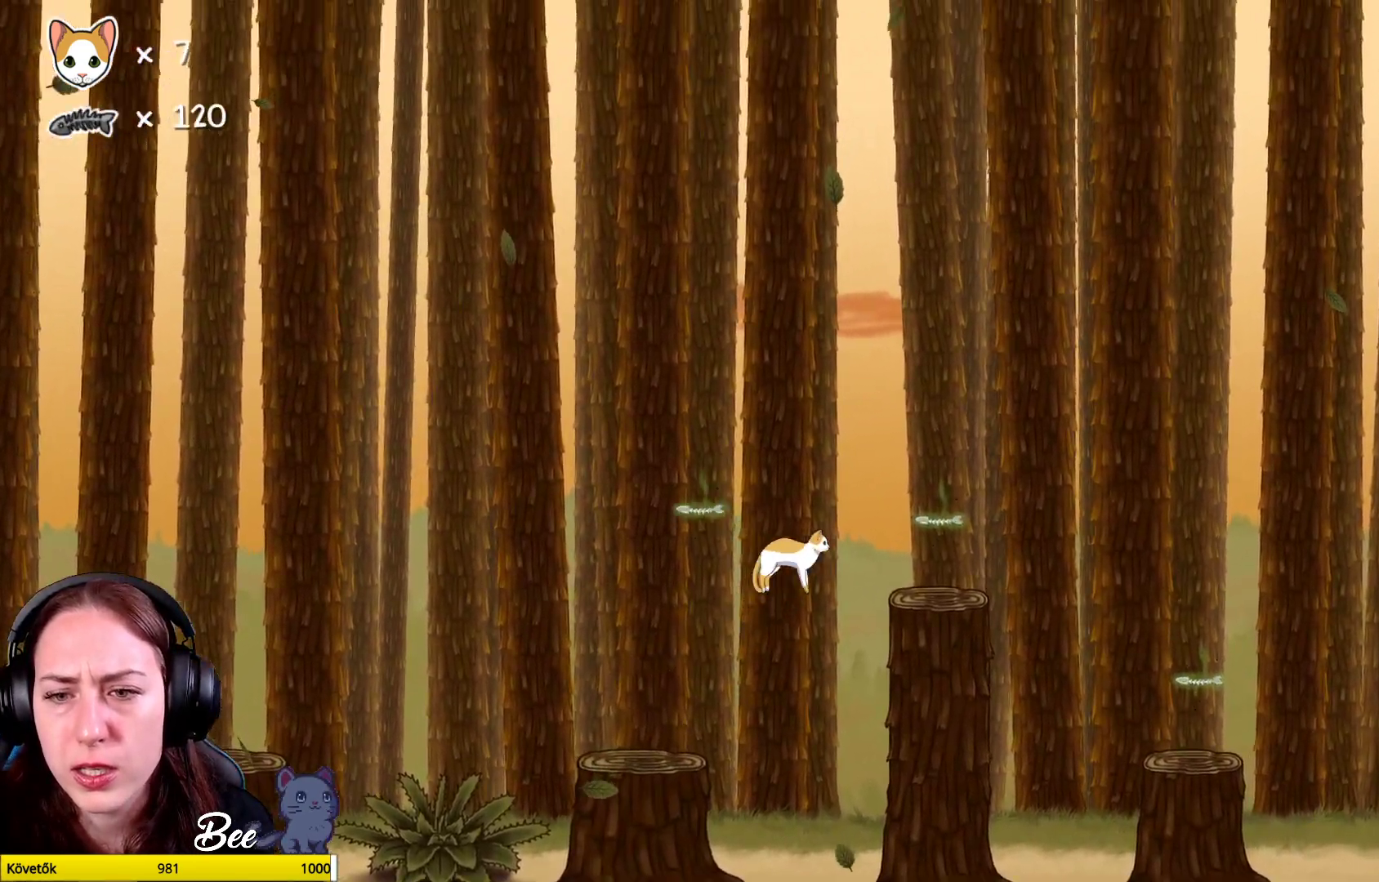
{"buttons": [], "left_stick": "center", "right_stick": "center", "events": [[350, "left_stick", "center"]]}
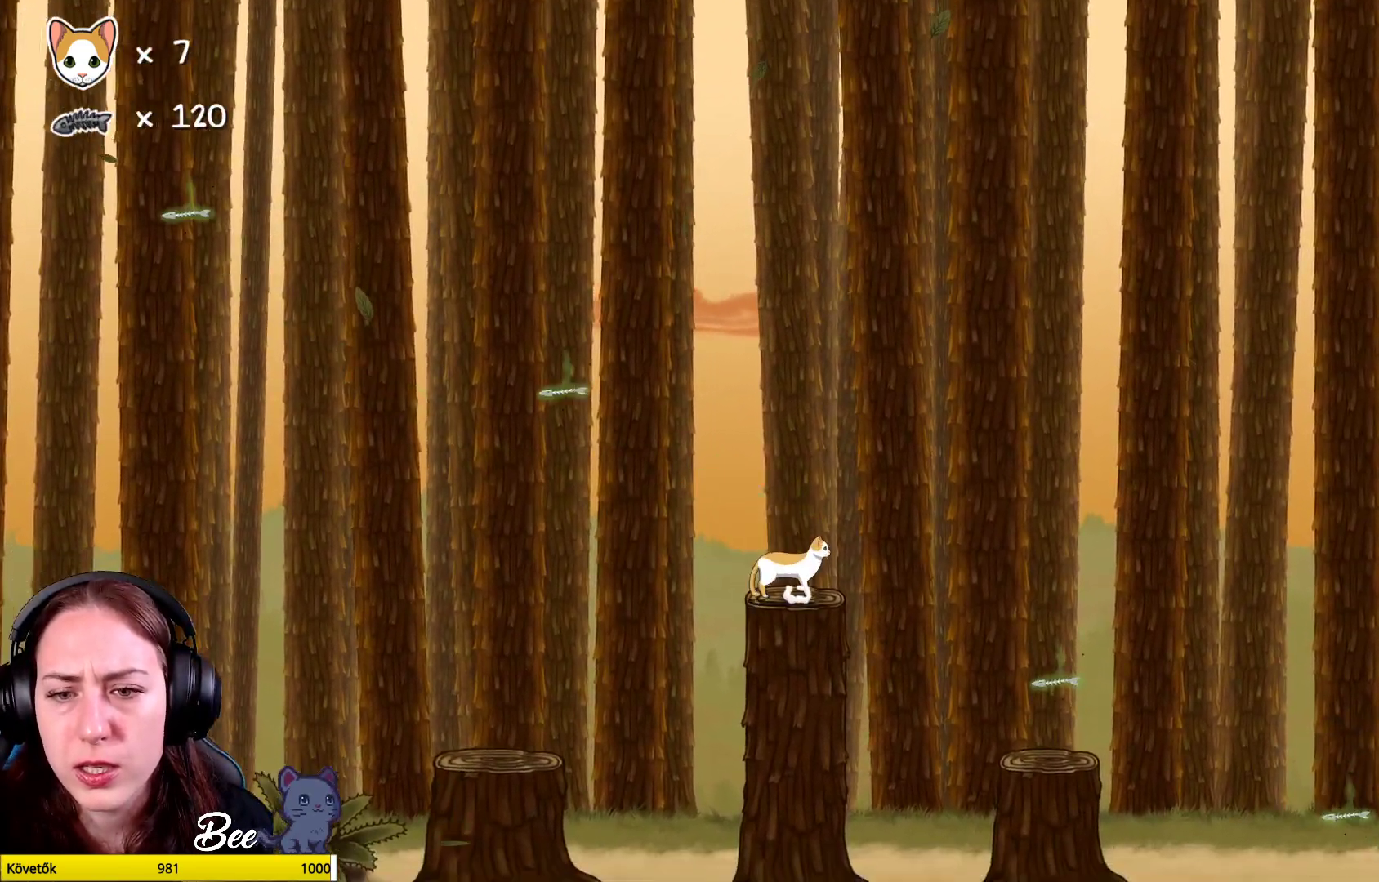
{"buttons": [], "left_stick": "up-right", "right_stick": "center", "events": [[350, "left_stick", "up-right"], [383, "A", "down"], [500, "A", "up"]]}
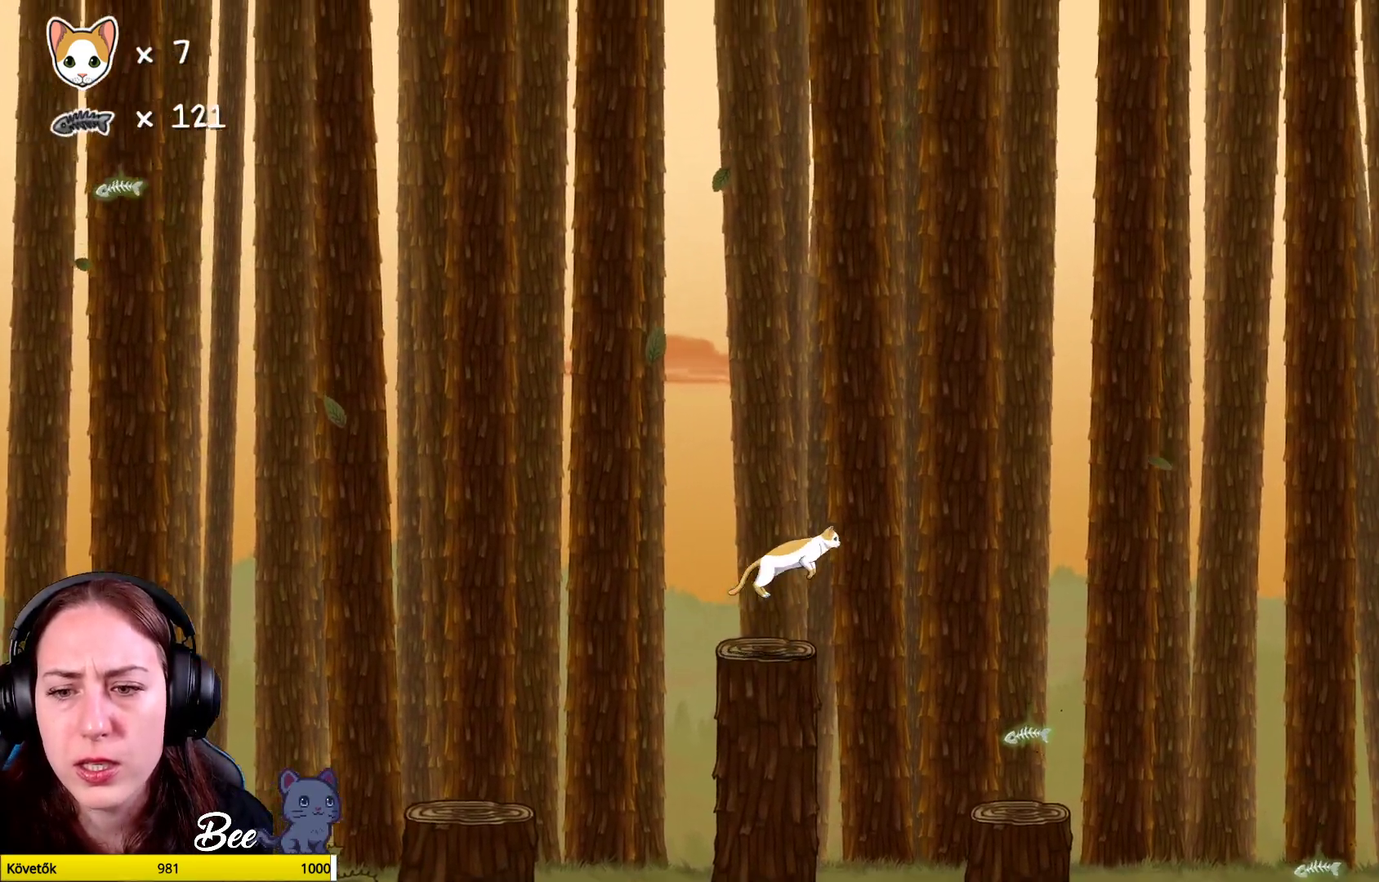
{"buttons": [], "left_stick": "center", "right_stick": "center", "events": [[117, "left_stick", "center"]]}
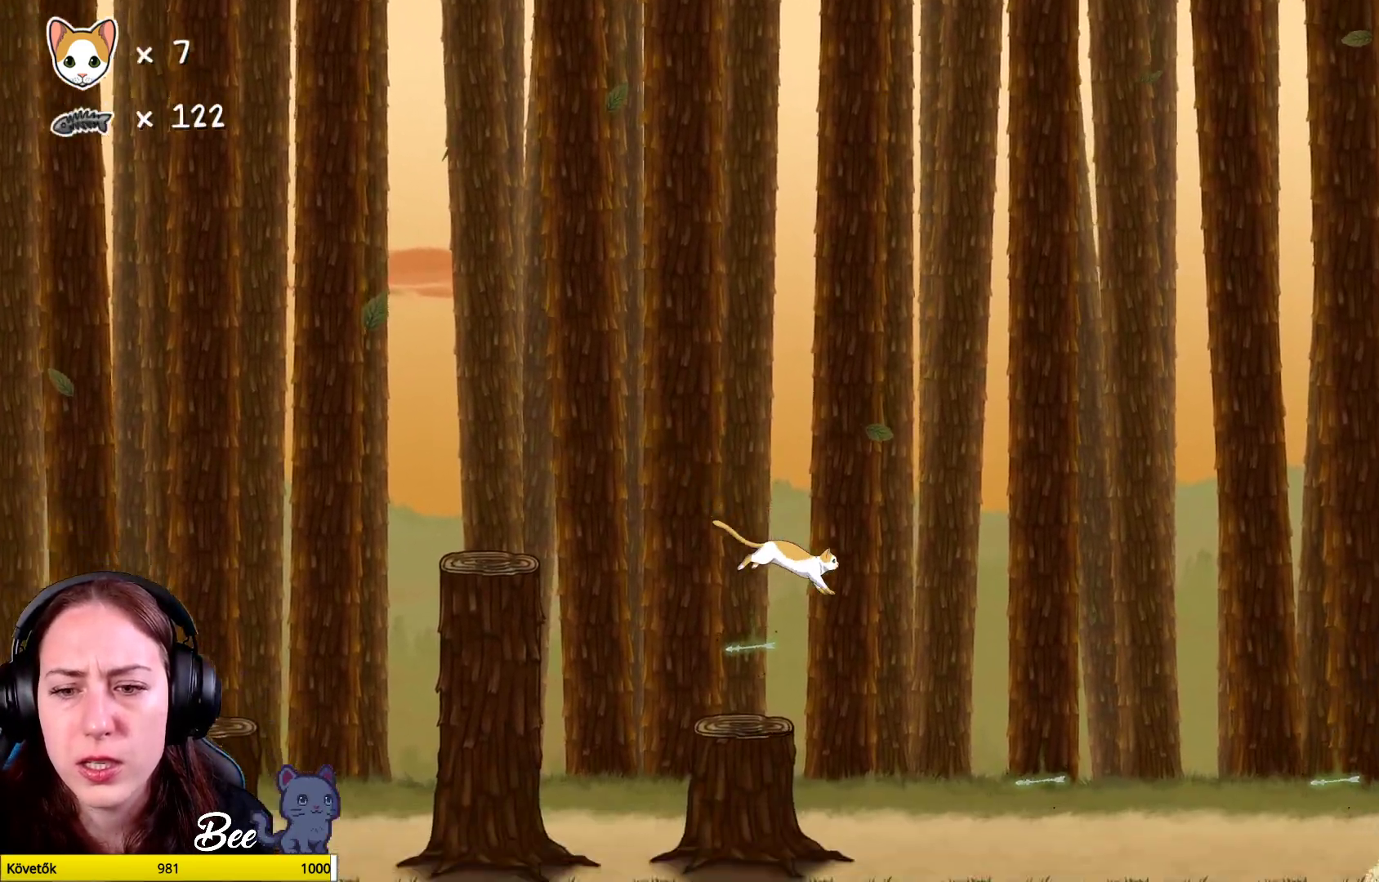
{"buttons": [], "left_stick": "center", "right_stick": "center", "events": [[217, "left_stick", "left"], [383, "left_stick", "center"]]}
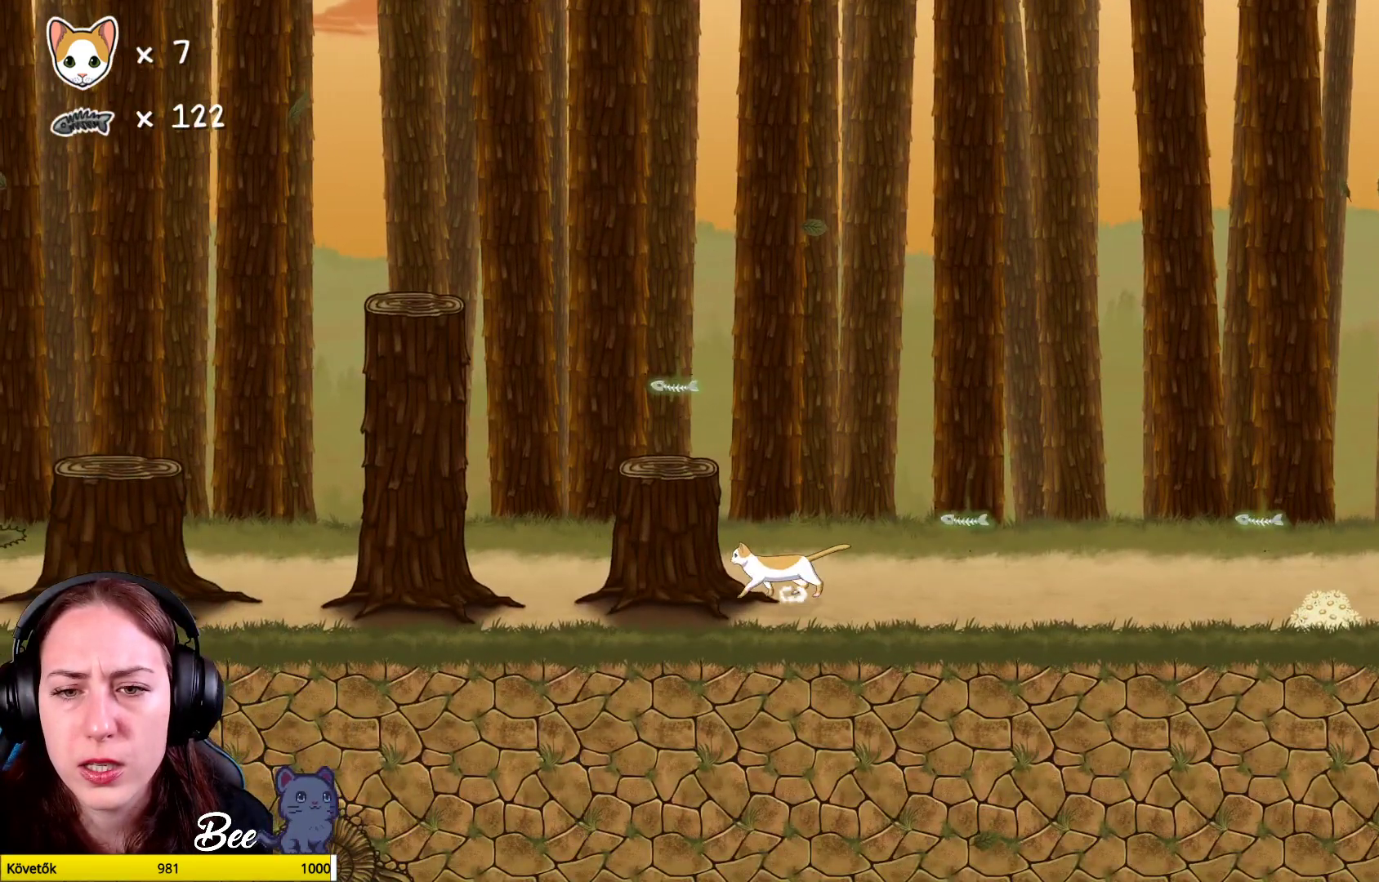
{"buttons": [], "left_stick": "left", "right_stick": "center", "events": [[83, "A", "down"], [233, "A", "up"], [300, "A", "down"], [383, "left_stick", "left"], [433, "A", "up"]]}
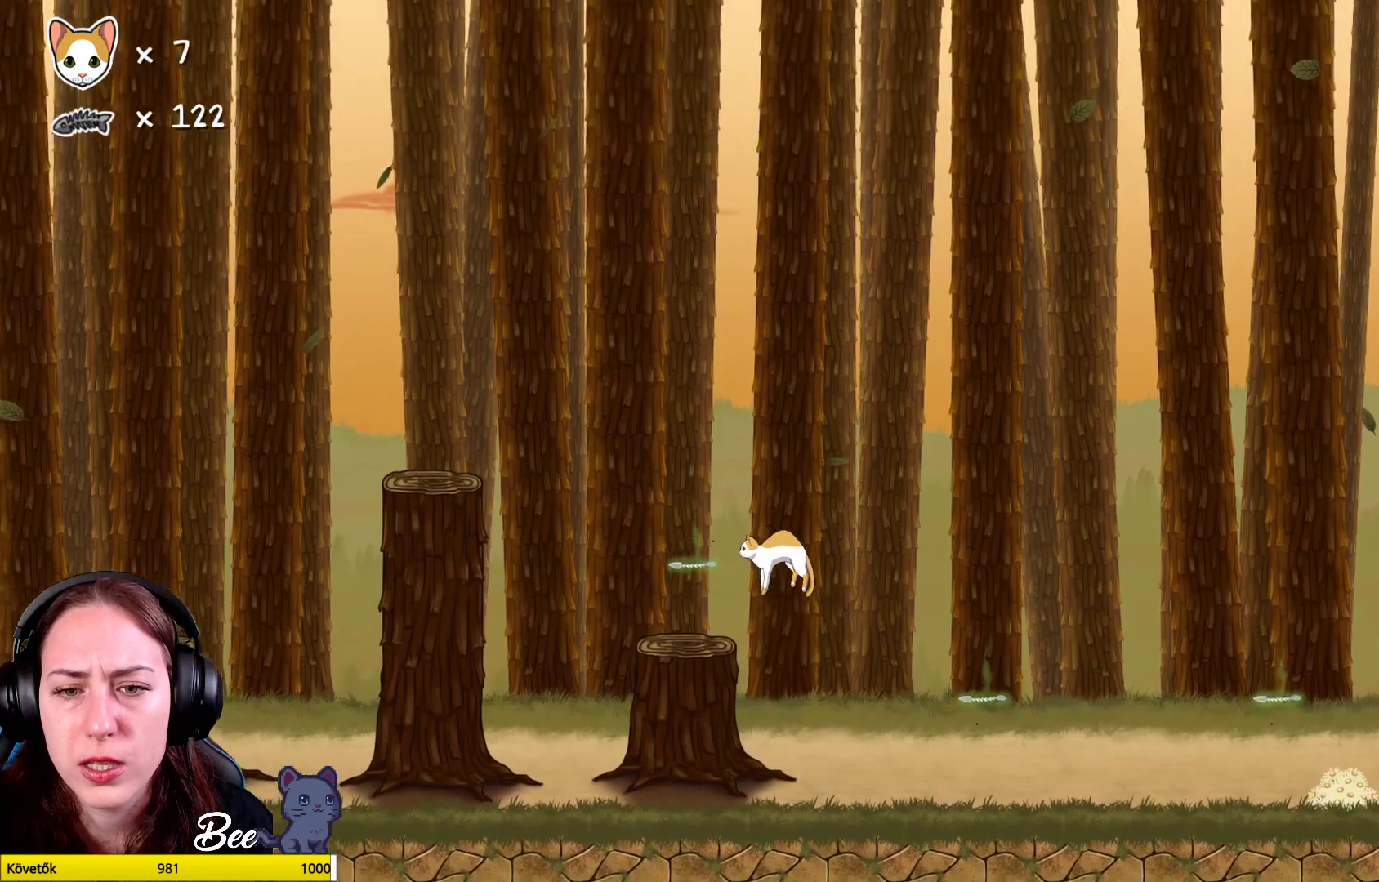
{"buttons": [], "left_stick": "right", "right_stick": "center", "events": [[50, "left_stick", "center"], [500, "left_stick", "right"]]}
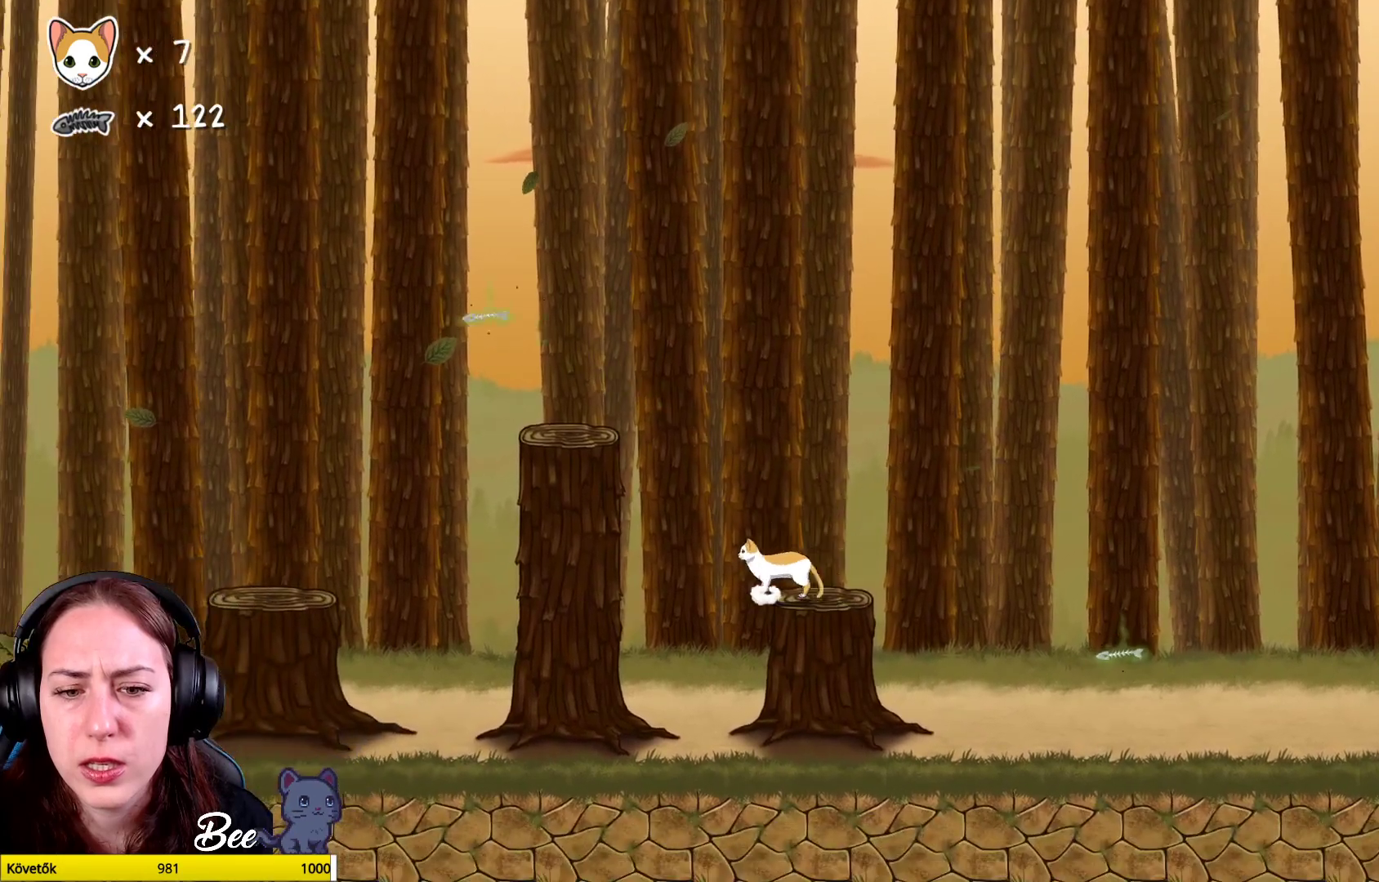
{"buttons": [], "left_stick": "up-right", "right_stick": "center", "events": [[483, "left_stick", "up-right"]]}
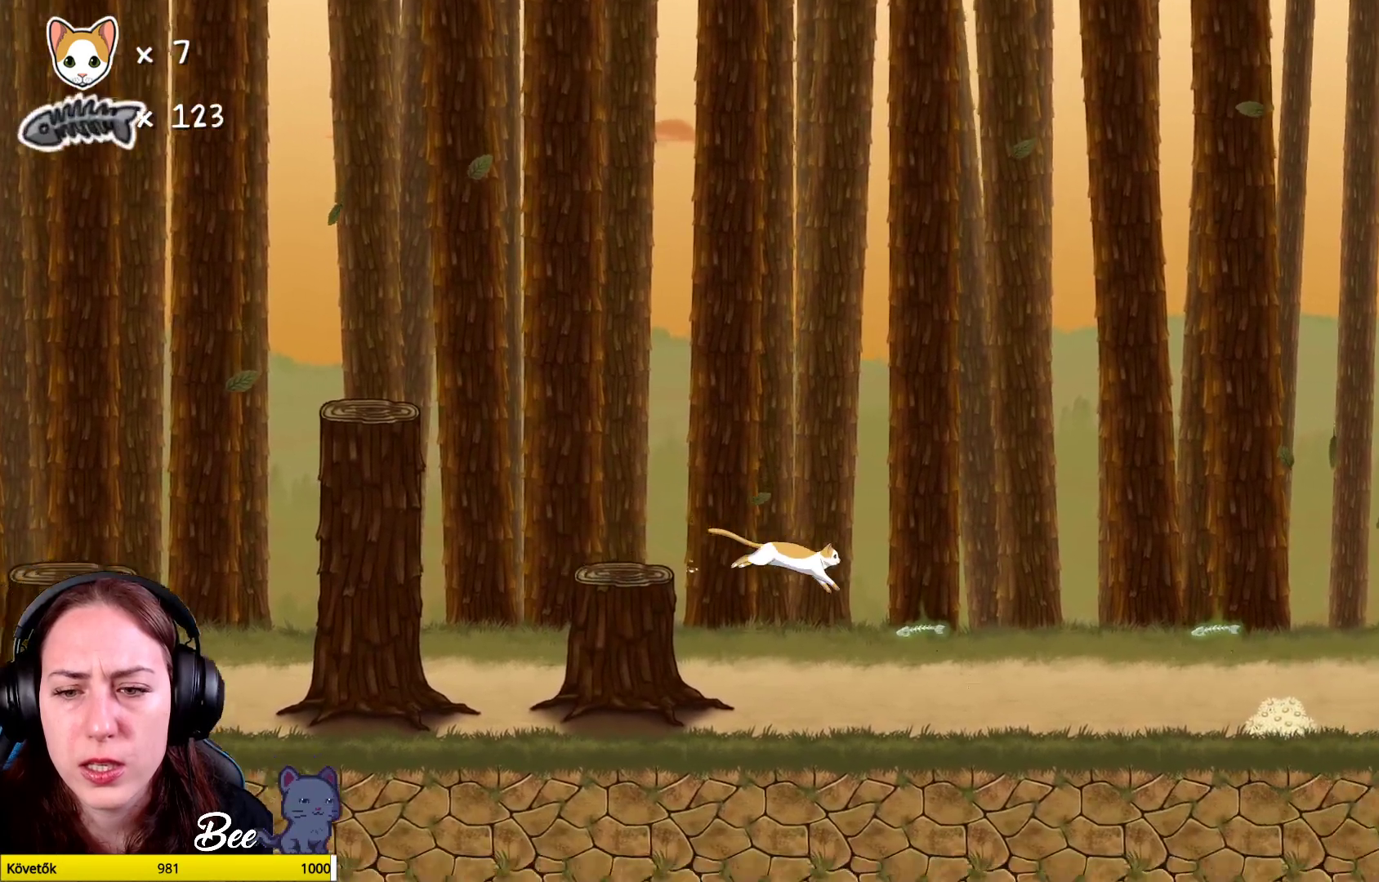
{"buttons": ["A"], "left_stick": "up", "right_stick": "center", "events": [[450, "A", "down"], [467, "left_stick", "up"]]}
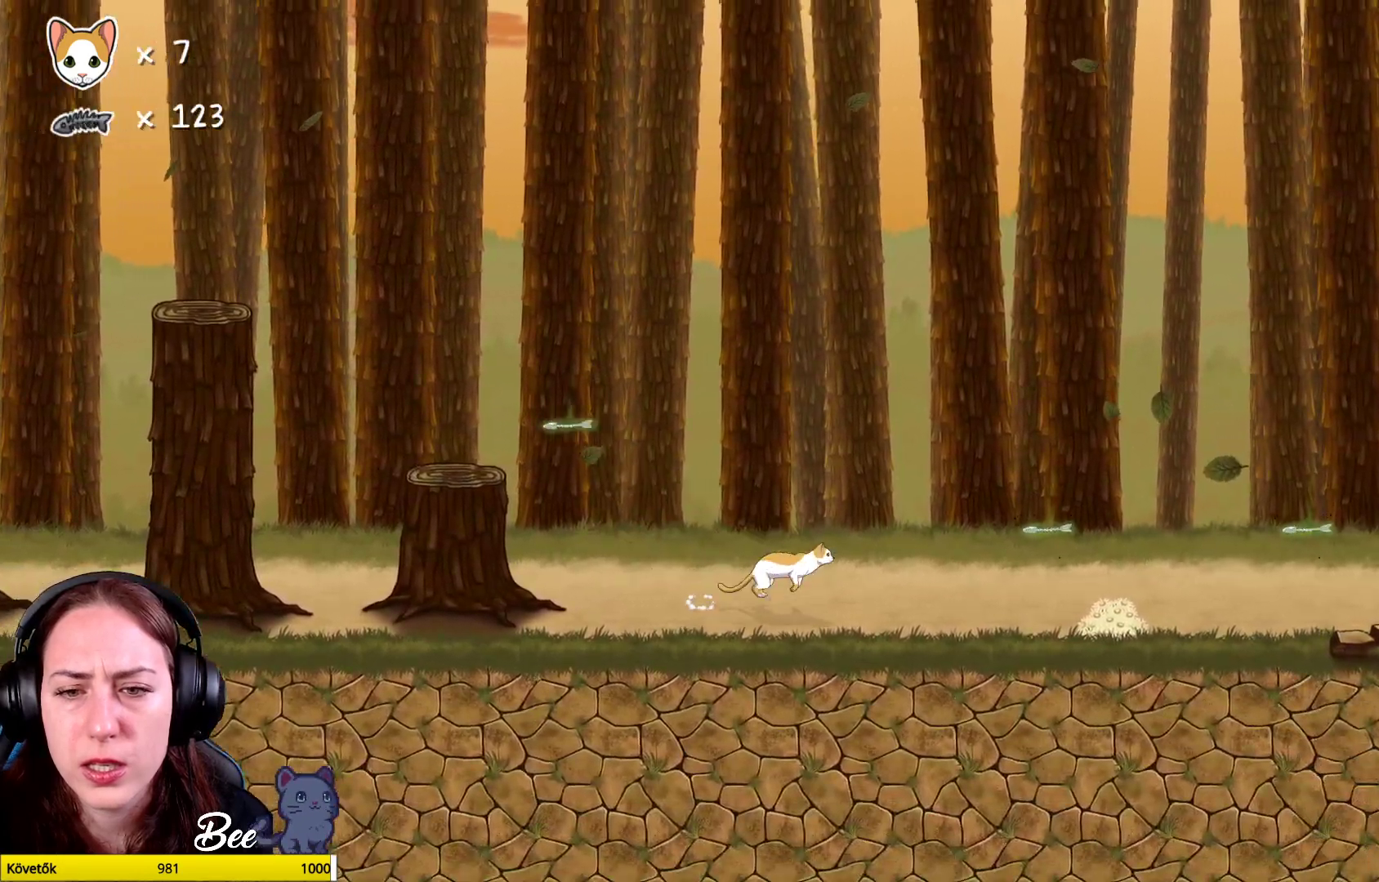
{"buttons": [], "left_stick": "up-right", "right_stick": "center", "events": [[33, "A", "up"], [200, "left_stick", "up-right"]]}
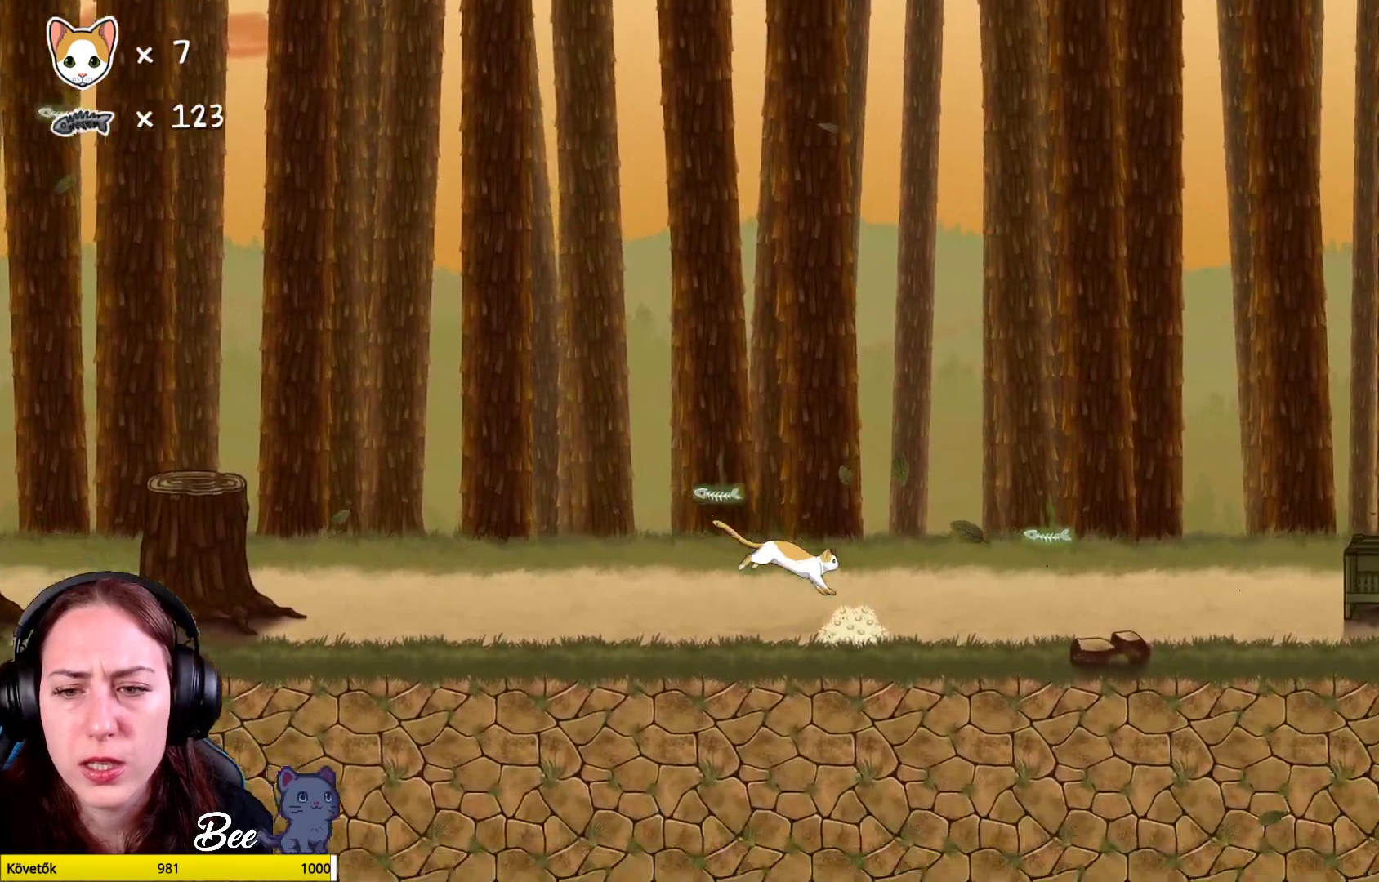
{"buttons": [], "left_stick": "up", "right_stick": "center", "events": [[350, "A", "down"], [433, "left_stick", "up"], [467, "A", "up"]]}
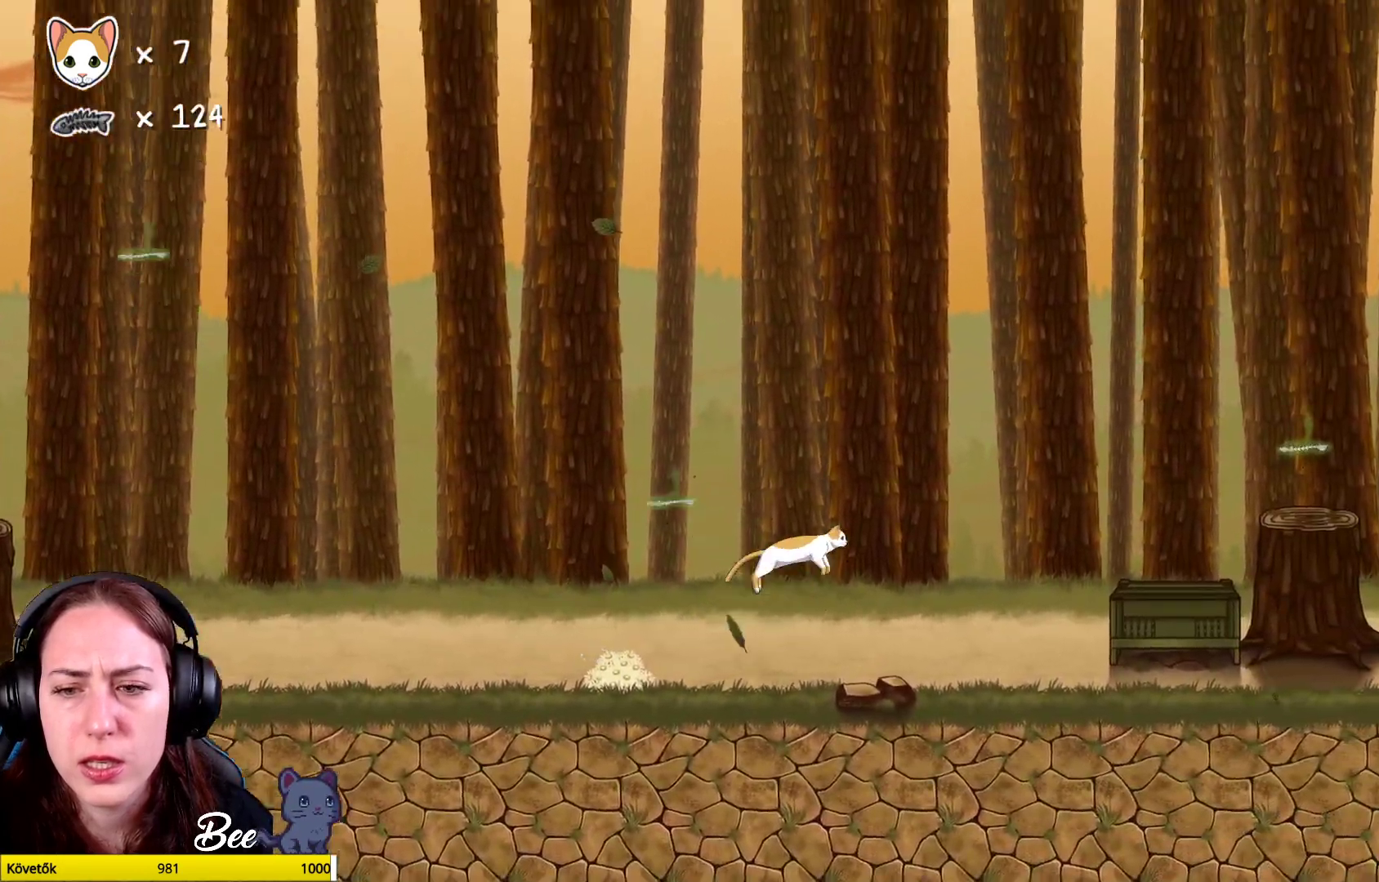
{"buttons": [], "left_stick": "center", "right_stick": "center", "events": [[100, "left_stick", "up-right"], [267, "left_stick", "center"]]}
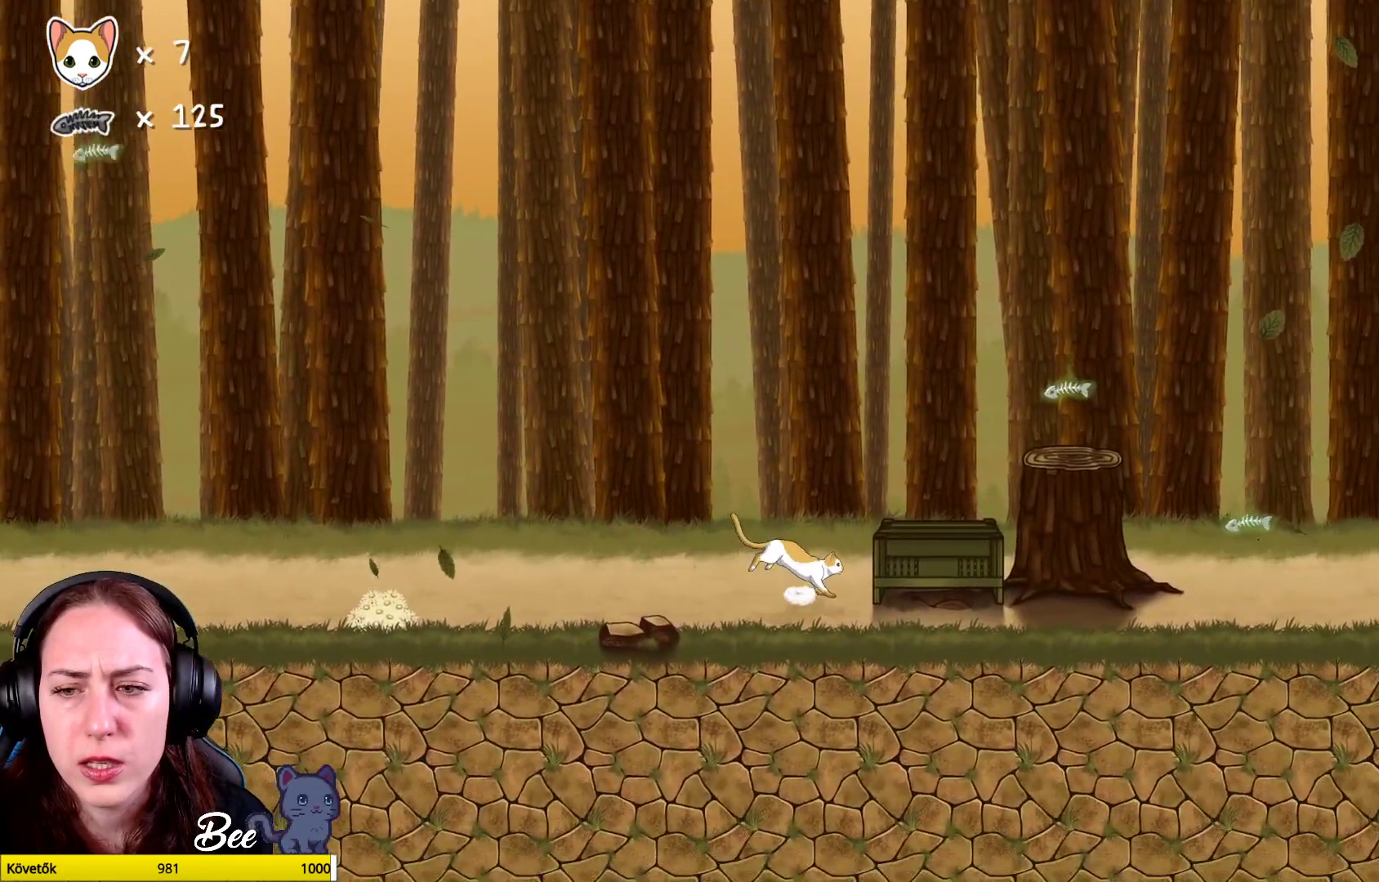
{"buttons": [], "left_stick": "center", "right_stick": "center", "events": []}
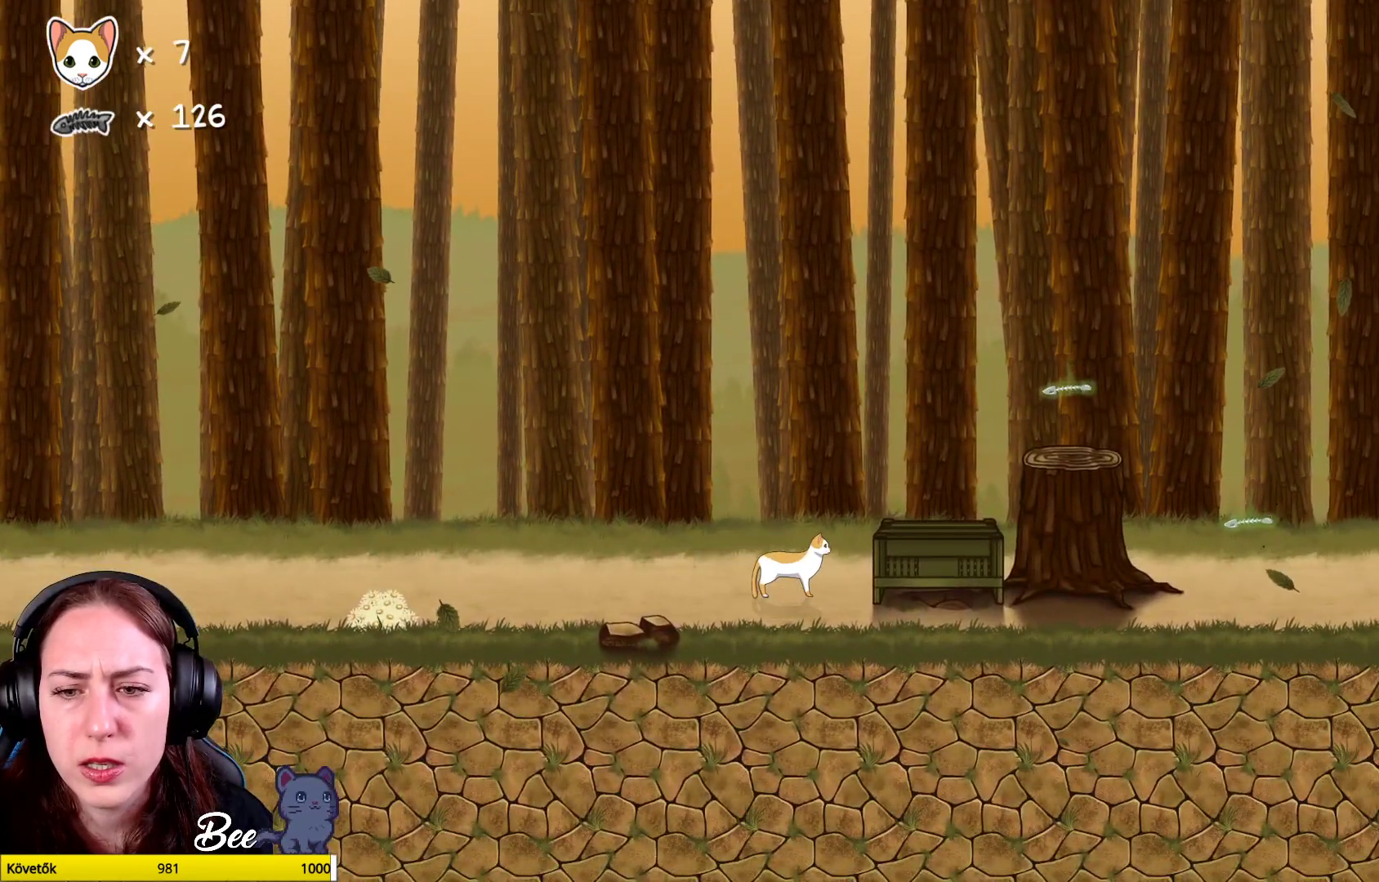
{"buttons": [], "left_stick": "center", "right_stick": "center", "events": []}
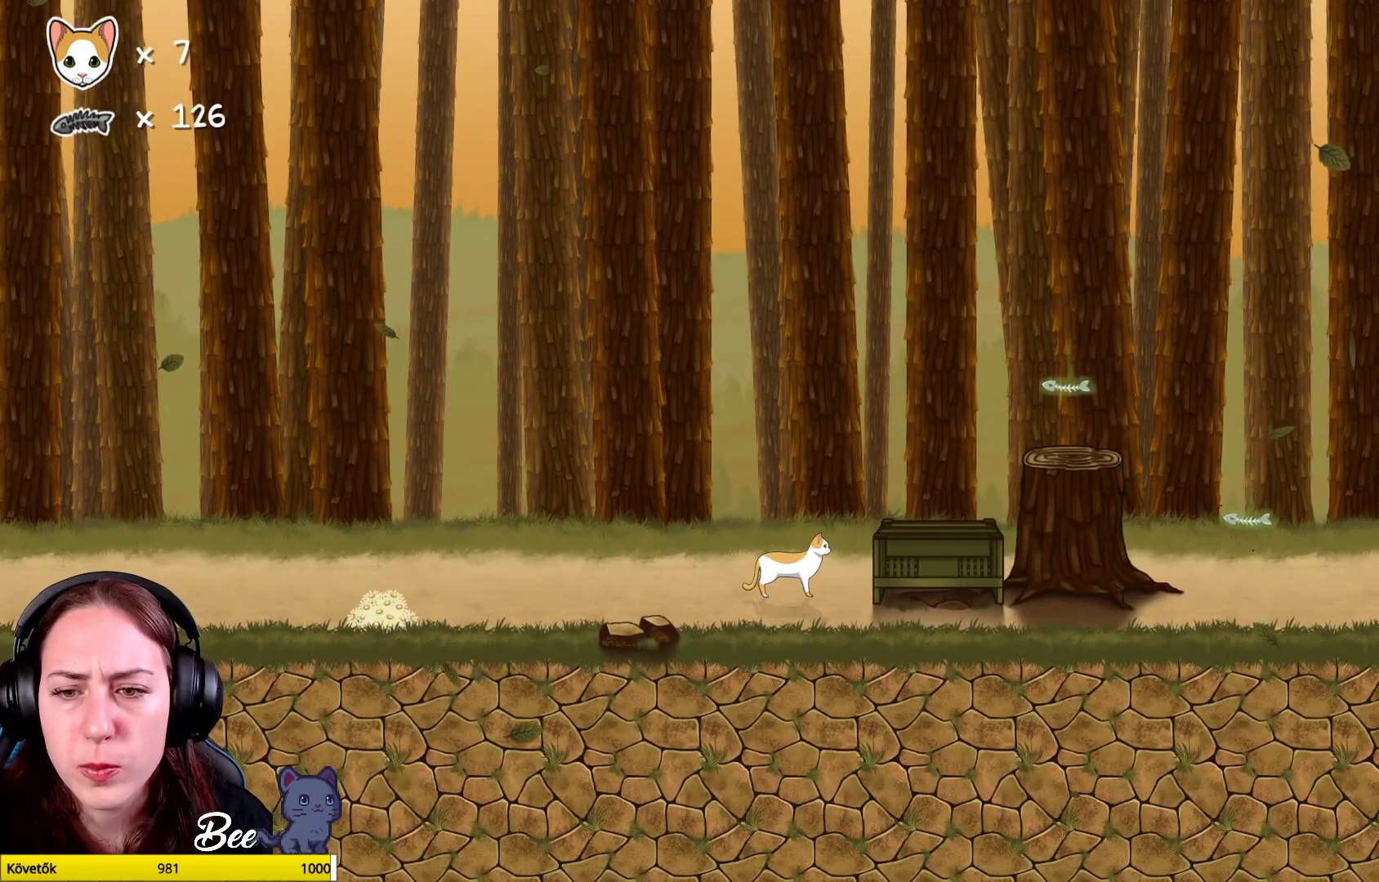
{"buttons": [], "left_stick": "up-right", "right_stick": "center", "events": [[267, "left_stick", "right"], [483, "left_stick", "up-right"]]}
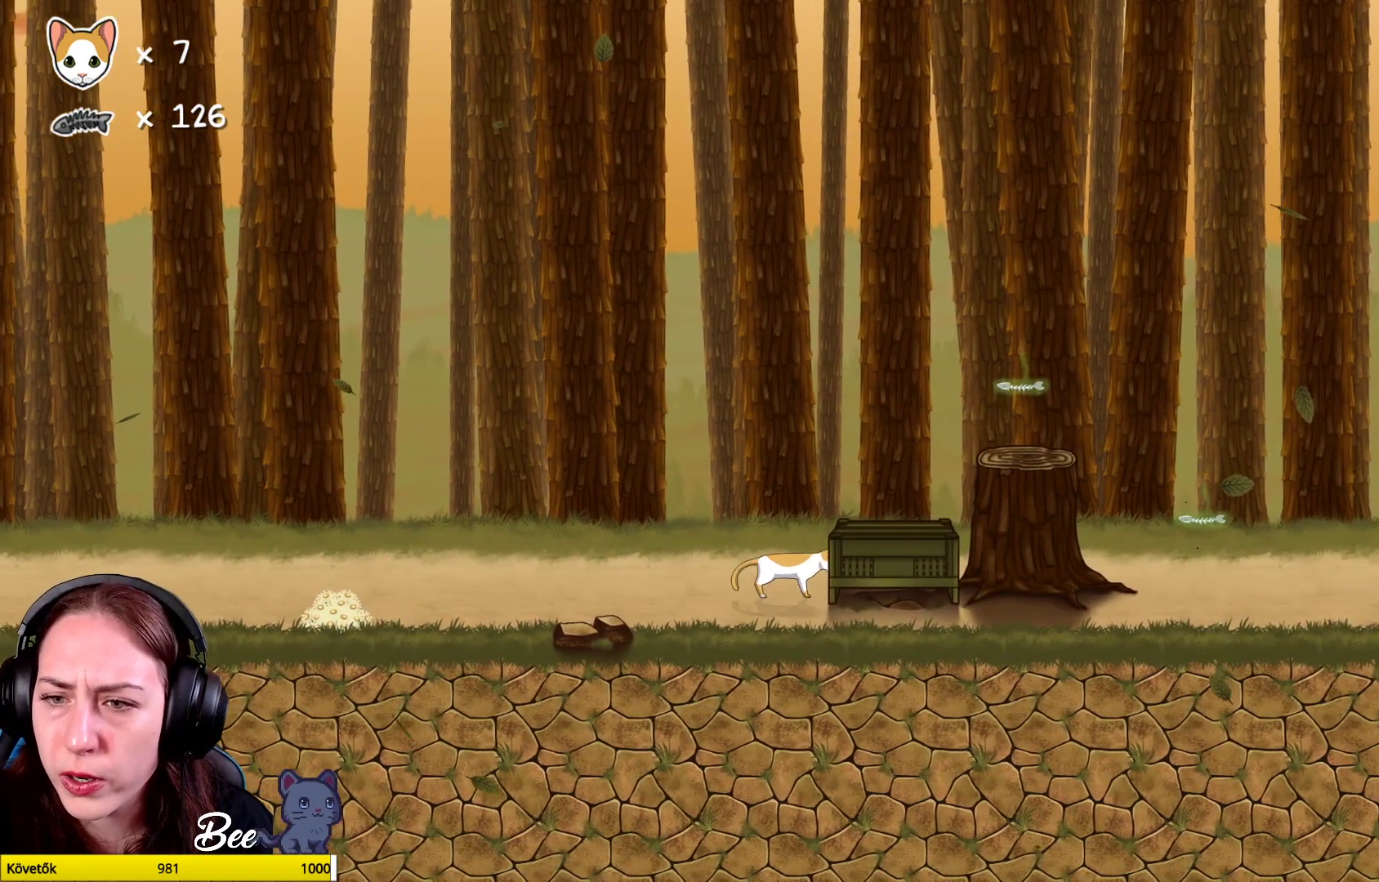
{"buttons": [], "left_stick": "center", "right_stick": "center", "events": [[133, "left_stick", "center"]]}
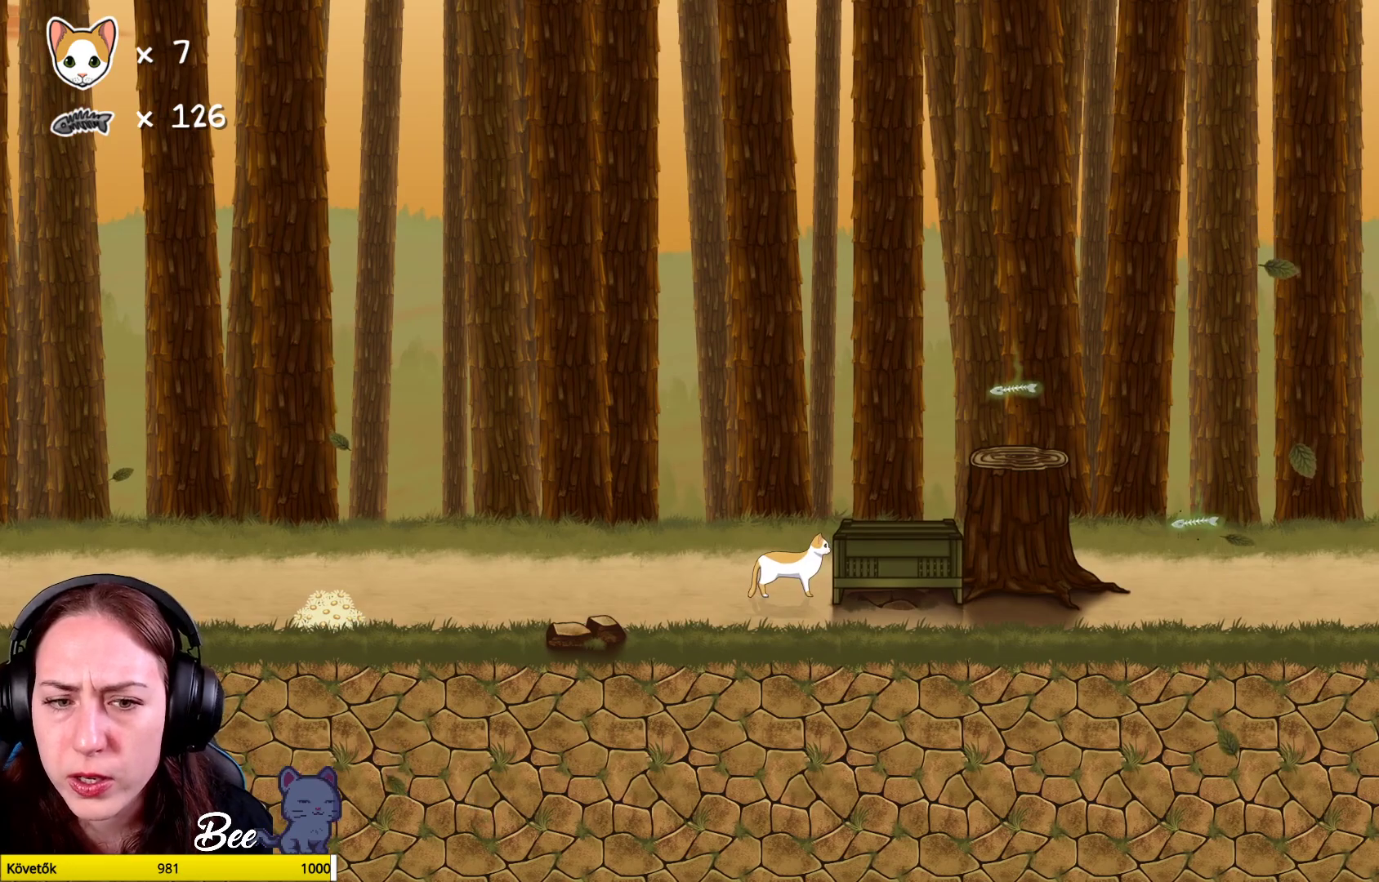
{"buttons": [], "left_stick": "center", "right_stick": "center", "events": []}